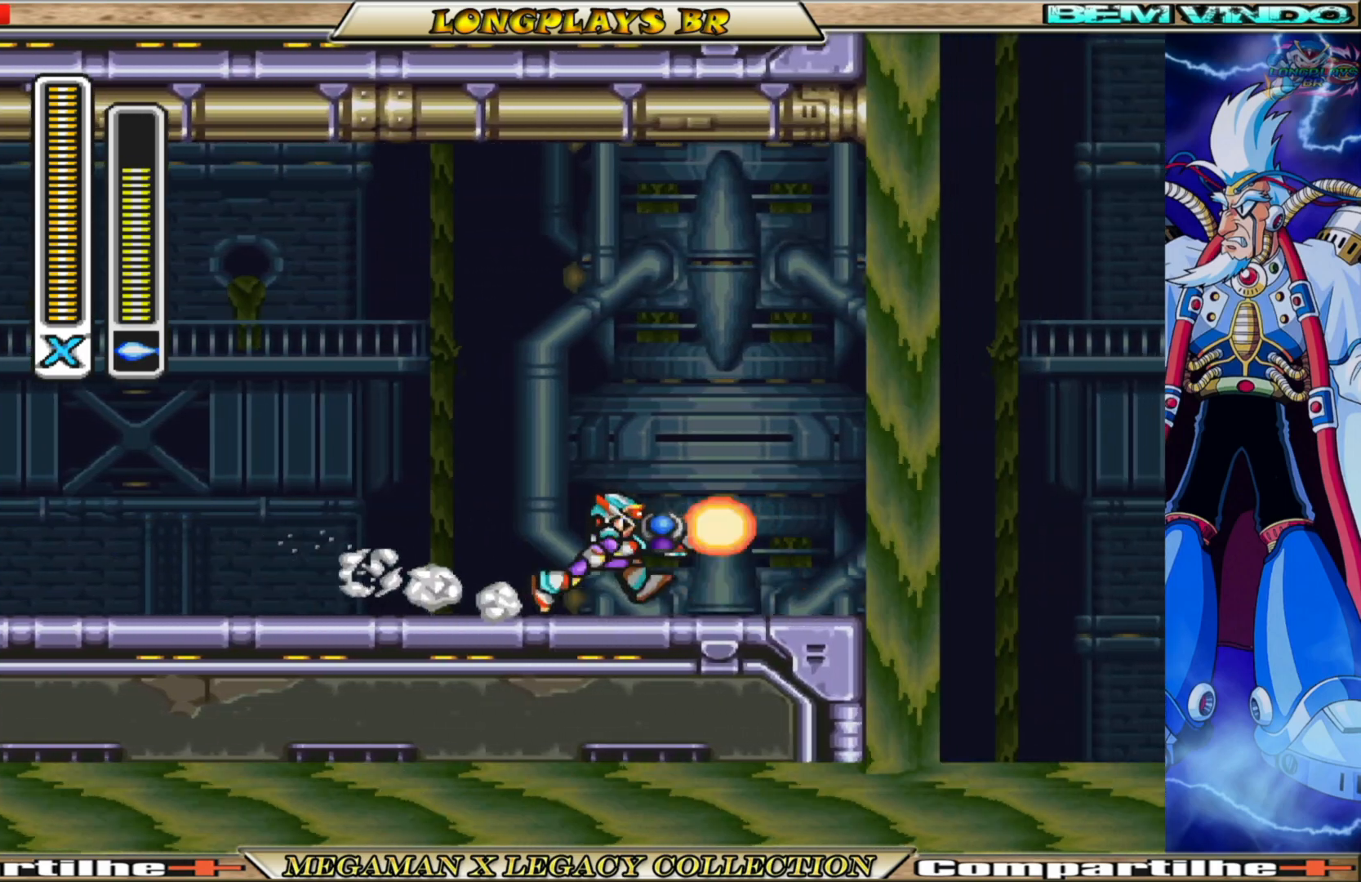
Gameplay with a controller (Xbox layout); each line is a JSON object with the inputs held at the frame after it. "events" lists button and stick changes between this image and that frame as [ms after this image, input, new state], when the widget could be followed in between.
{"buttons": ["B", "DPAD_RIGHT"], "left_stick": "center", "right_stick": "center", "events": [[350, "DPAD_RIGHT", "down"], [400, "B", "down"]]}
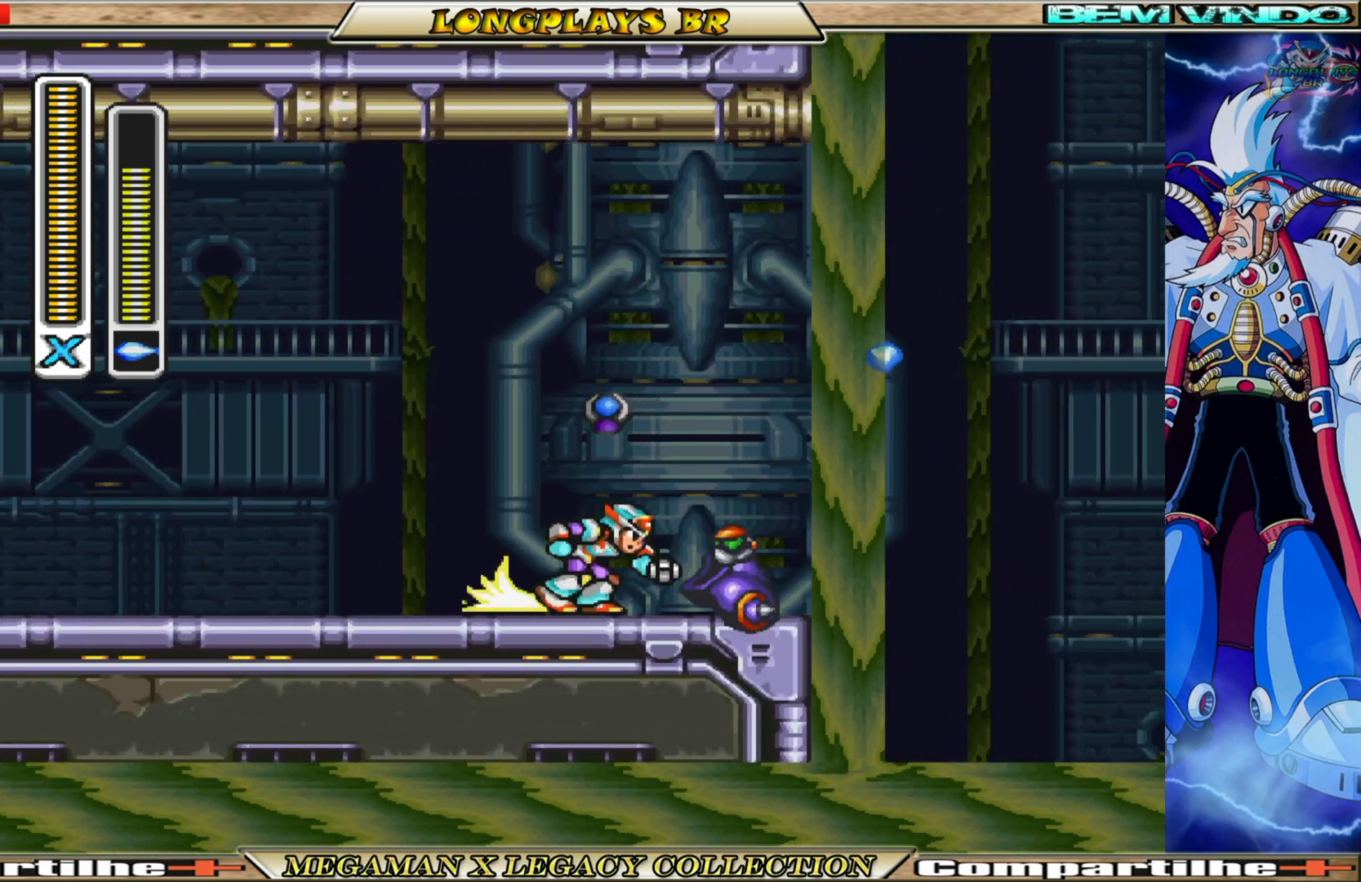
{"buttons": ["B", "DPAD_LEFT"], "left_stick": "center", "right_stick": "center", "events": [[50, "DPAD_RIGHT", "up"], [67, "B", "up"], [183, "DPAD_LEFT", "down"], [283, "B", "down"]]}
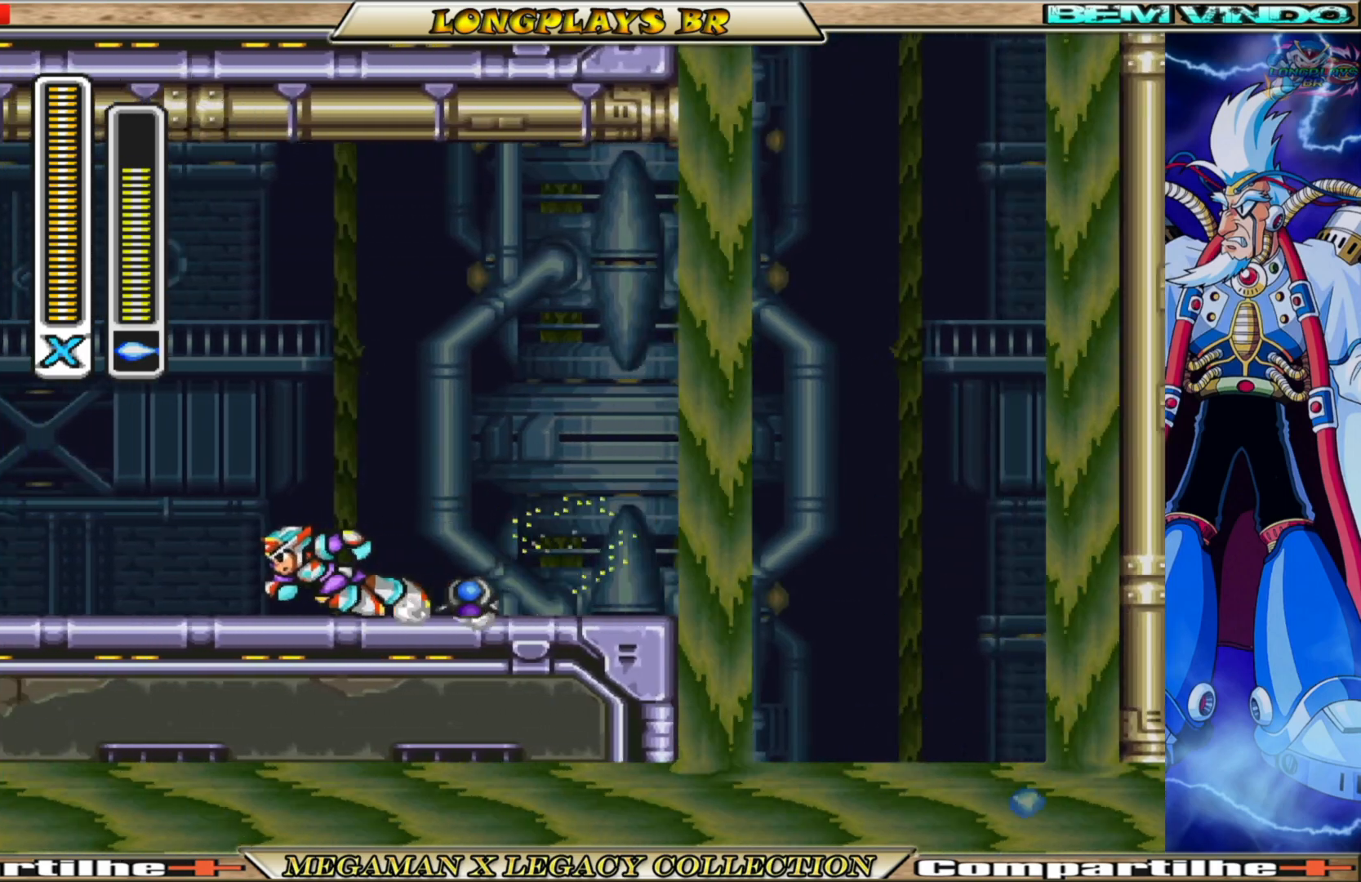
{"buttons": ["DPAD_LEFT"], "left_stick": "center", "right_stick": "center", "events": [[117, "B", "up"], [183, "B", "down"], [467, "B", "up"]]}
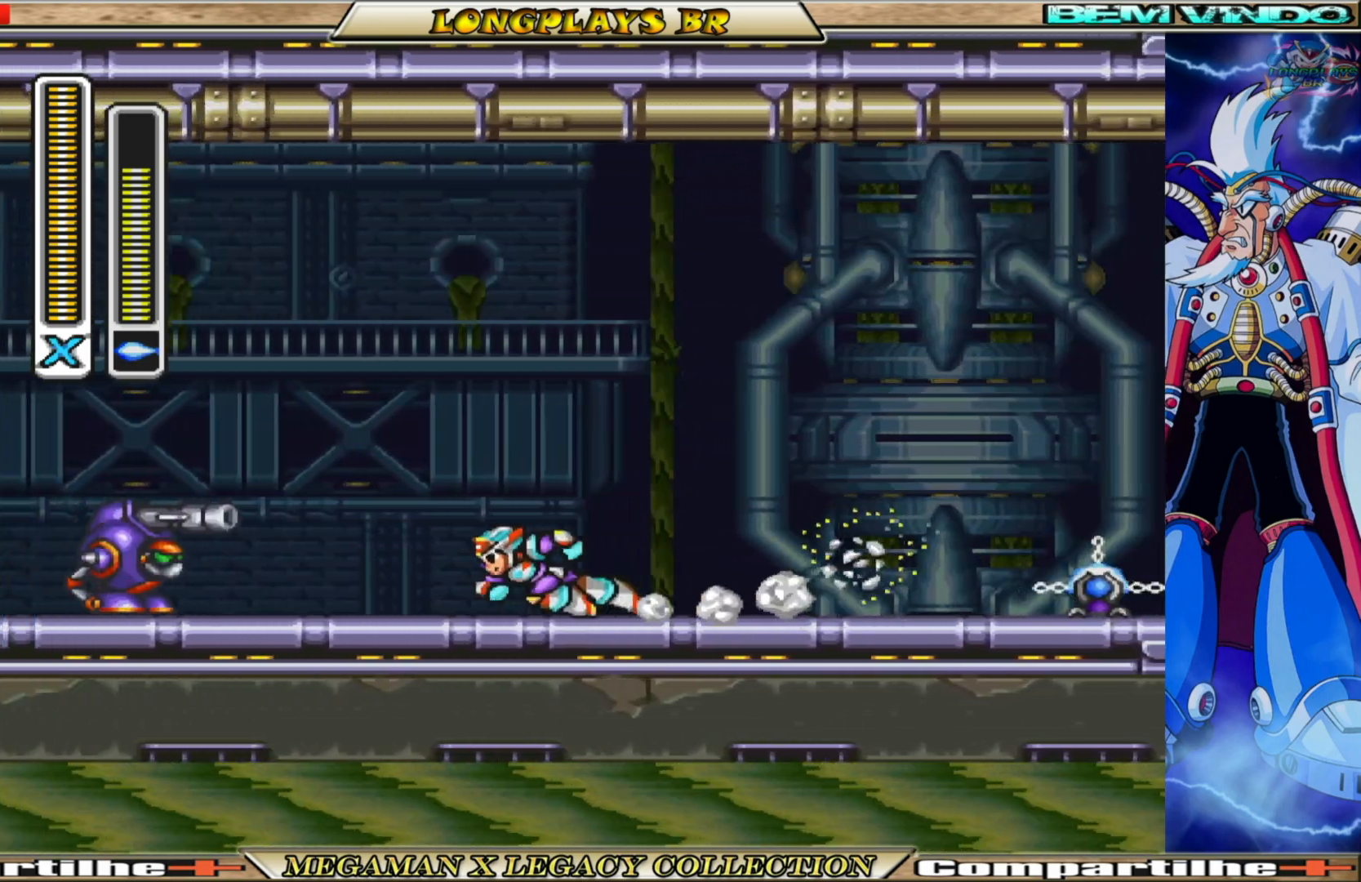
{"buttons": ["X"], "left_stick": "center", "right_stick": "center", "events": [[100, "B", "down"], [317, "B", "up"], [367, "X", "down"], [417, "DPAD_LEFT", "up"]]}
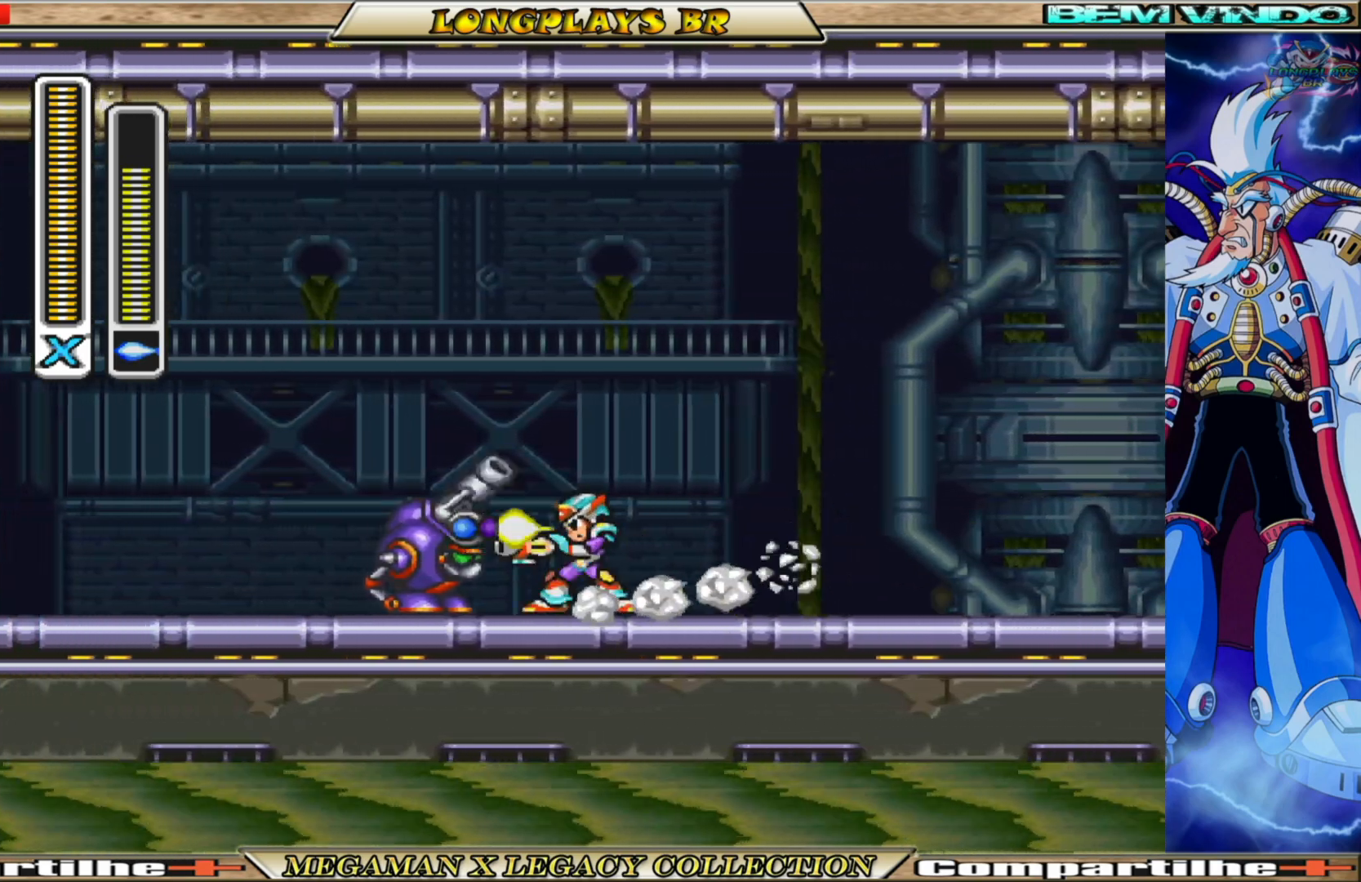
{"buttons": ["B", "DPAD_LEFT"], "left_stick": "center", "right_stick": "center", "events": [[17, "X", "up"], [317, "DPAD_LEFT", "down"], [367, "B", "down"]]}
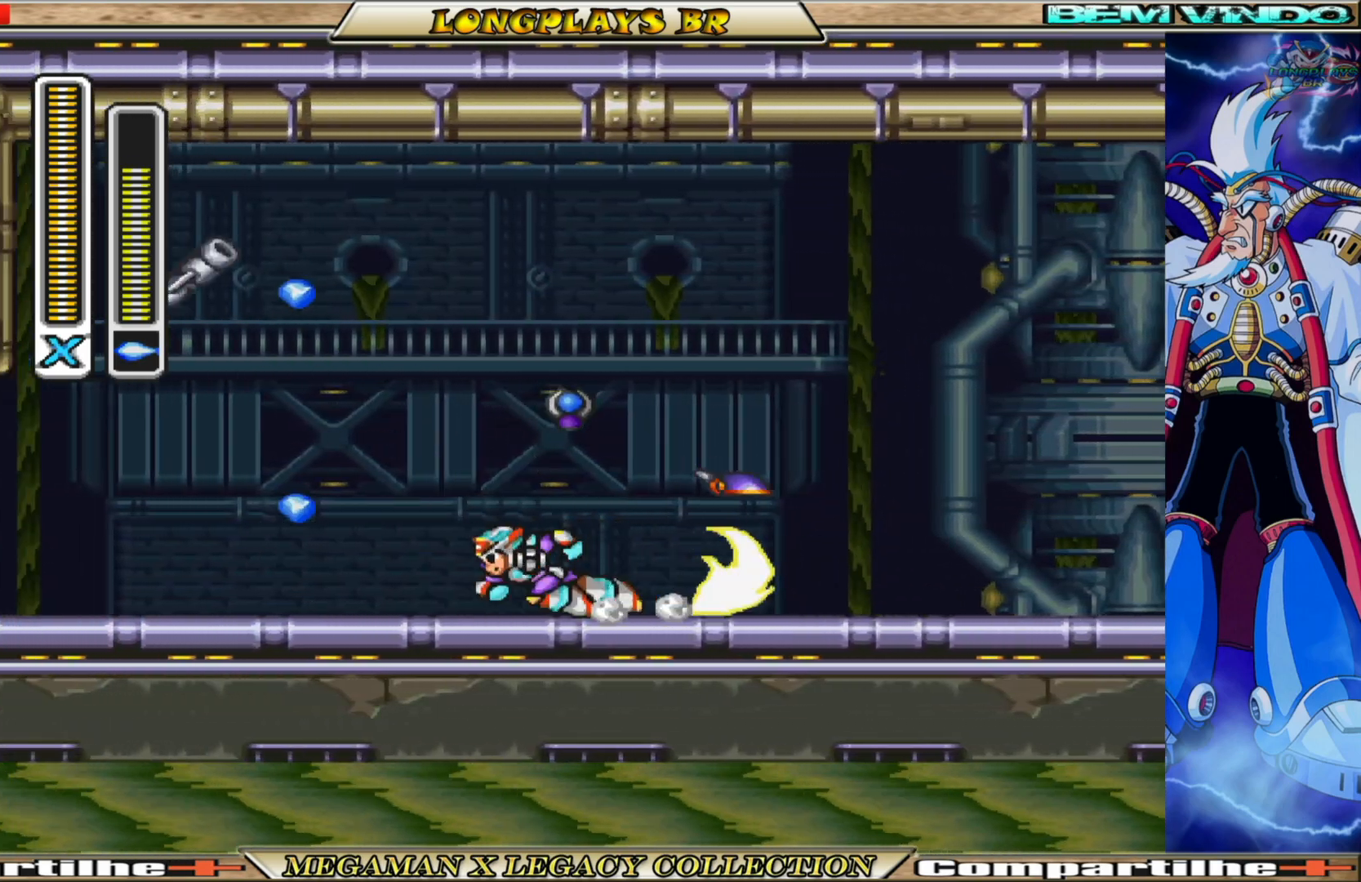
{"buttons": ["B", "DPAD_RIGHT"], "left_stick": "center", "right_stick": "center", "events": [[17, "DPAD_LEFT", "up"], [100, "B", "up"], [100, "DPAD_RIGHT", "down"], [300, "B", "down"]]}
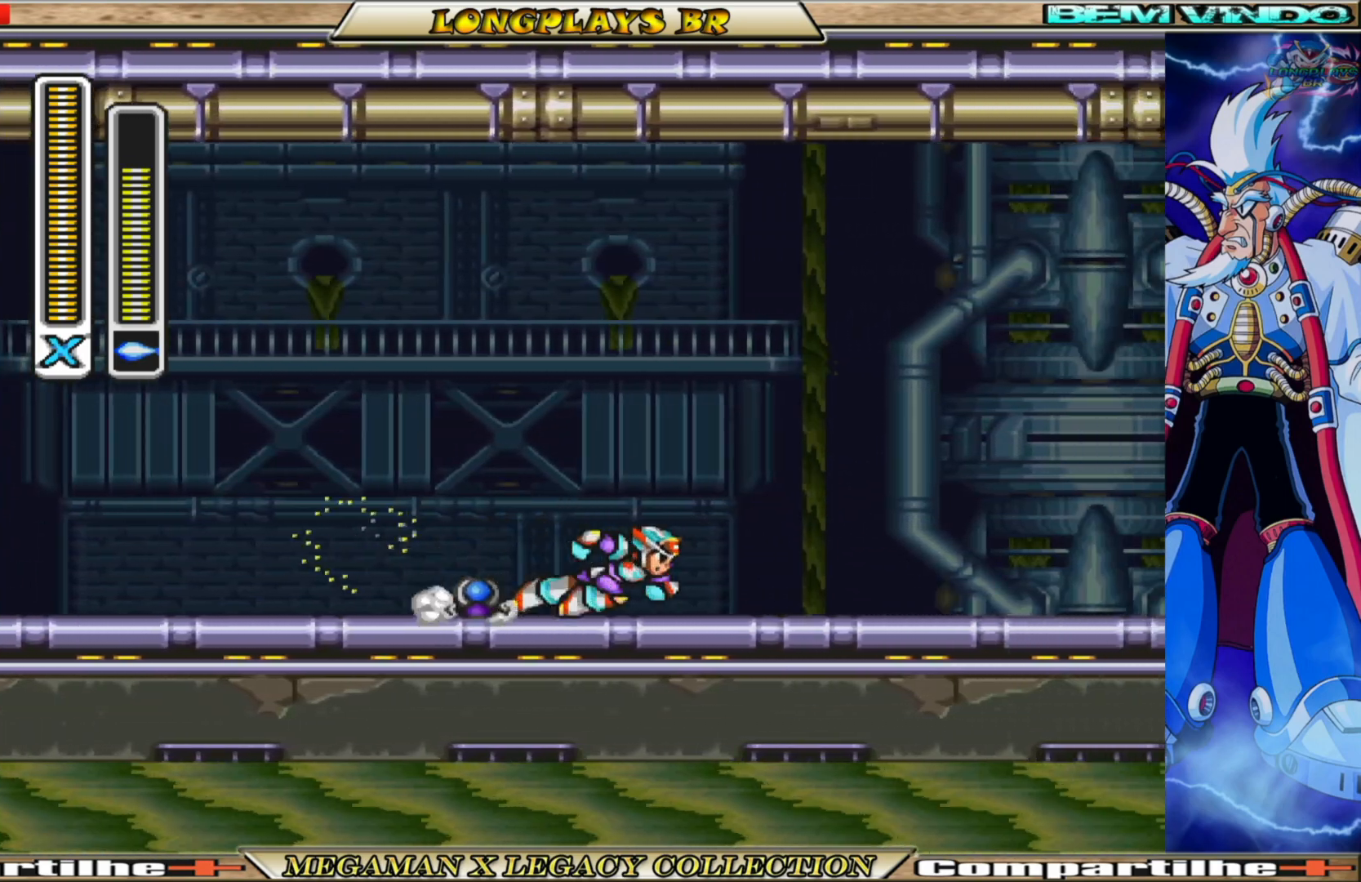
{"buttons": ["B", "DPAD_RIGHT"], "left_stick": "center", "right_stick": "center", "events": [[83, "B", "up"], [167, "B", "down"]]}
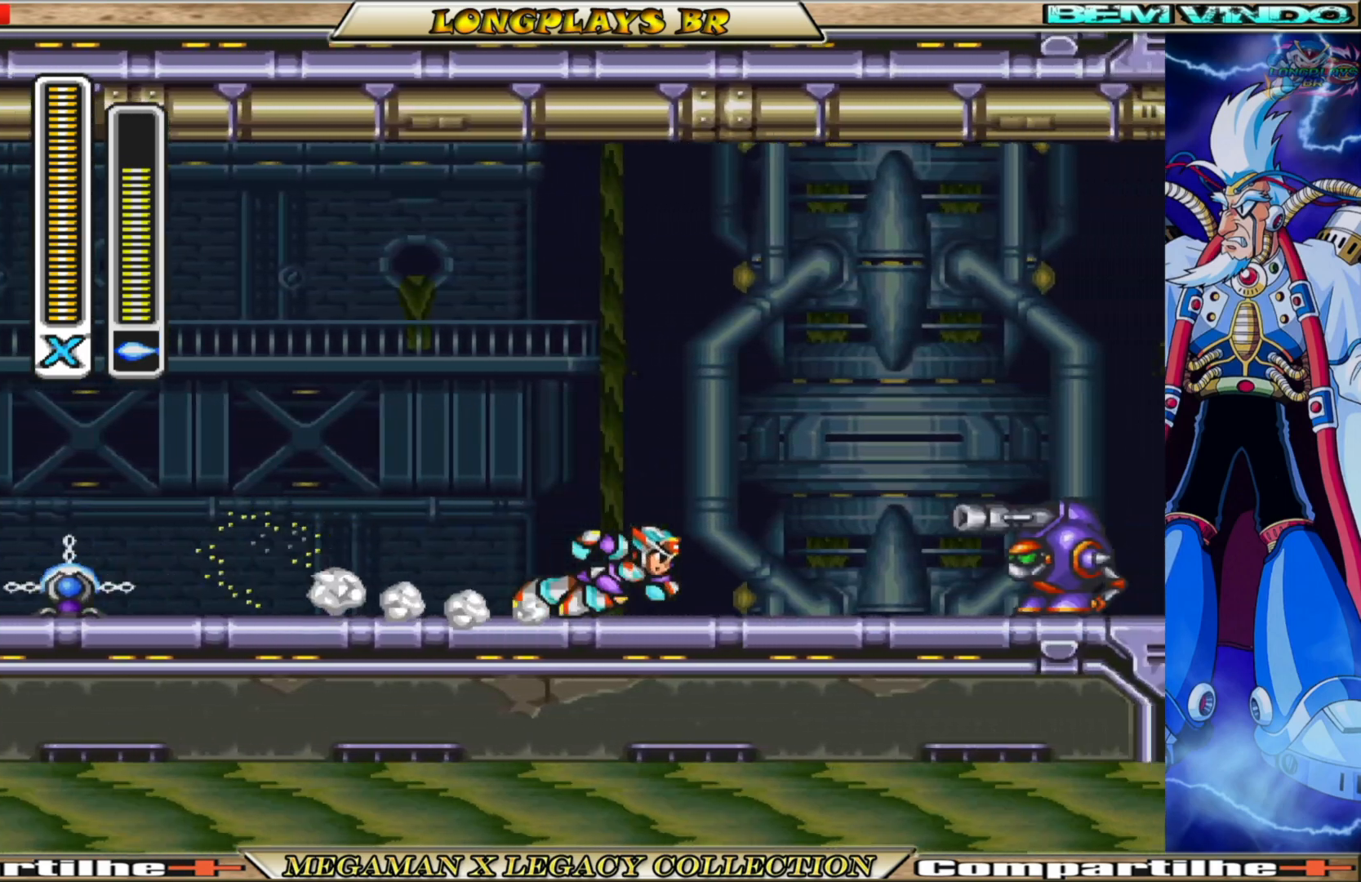
{"buttons": ["X"], "left_stick": "center", "right_stick": "center", "events": [[83, "B", "up"], [200, "B", "down"], [417, "B", "up"], [450, "DPAD_RIGHT", "up"], [467, "X", "down"]]}
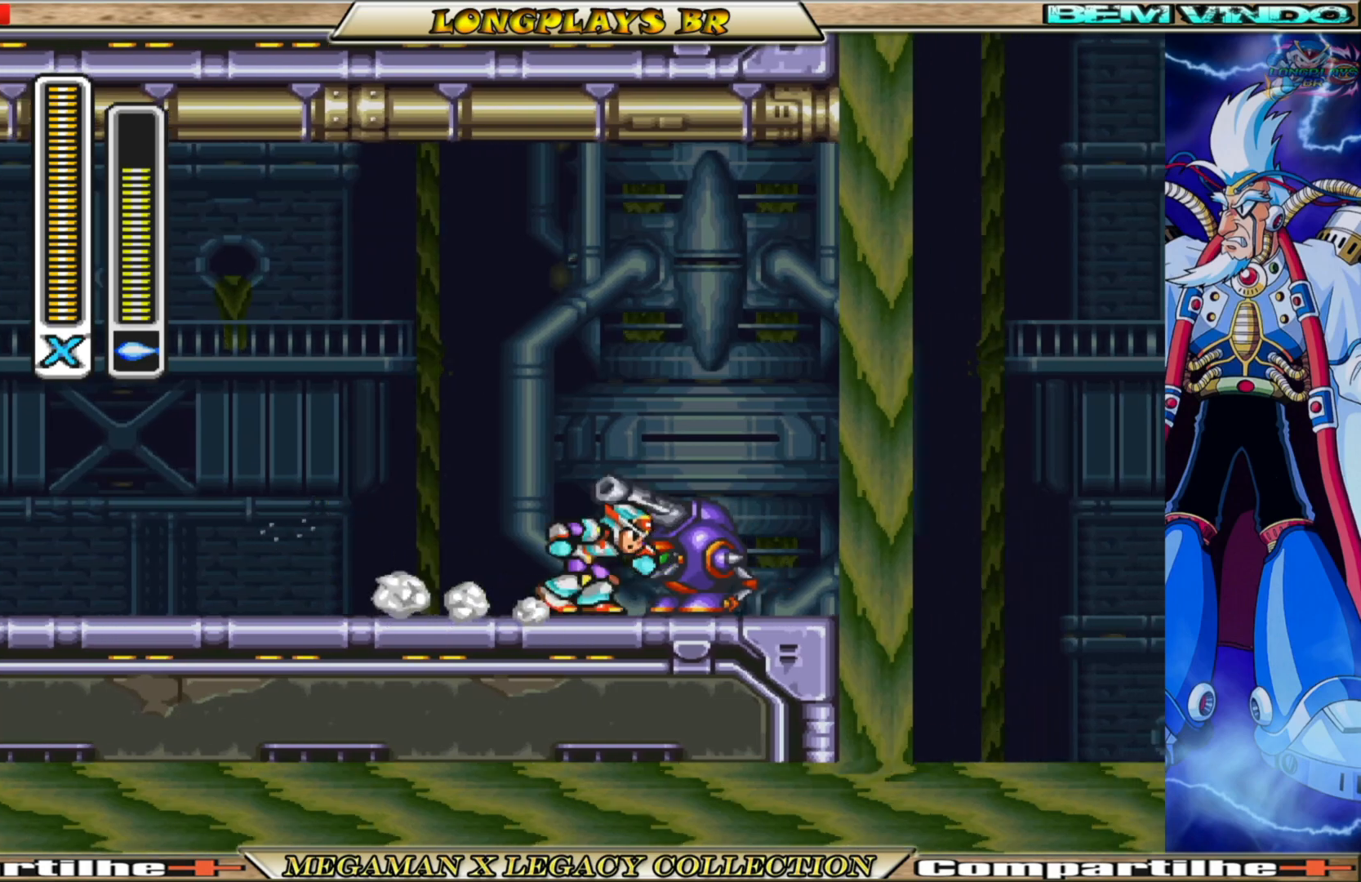
{"buttons": ["DPAD_RIGHT"], "left_stick": "center", "right_stick": "center", "events": [[100, "X", "up"], [483, "DPAD_RIGHT", "down"]]}
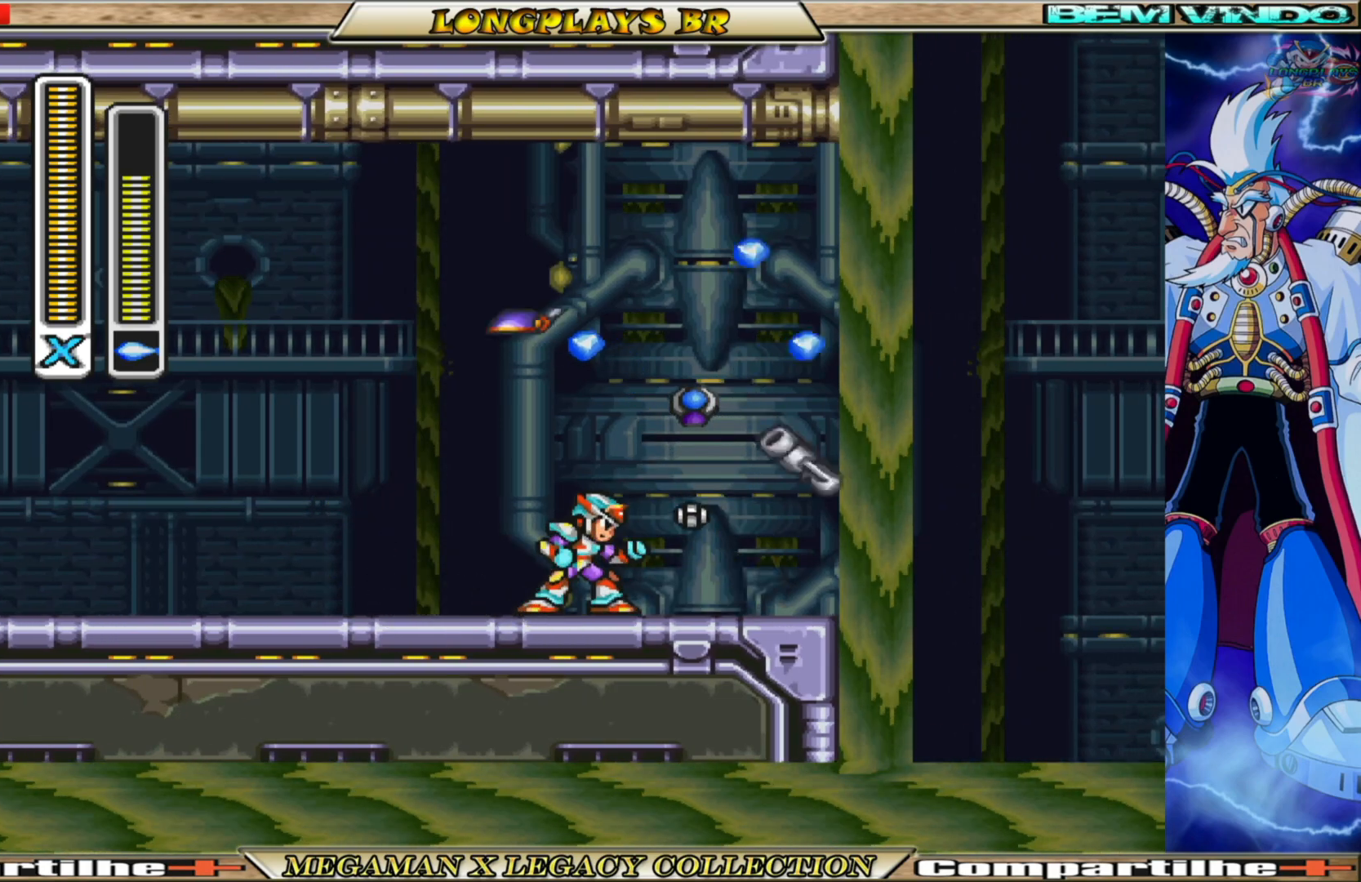
{"buttons": ["B", "DPAD_LEFT"], "left_stick": "center", "right_stick": "center", "events": [[100, "B", "down"], [150, "DPAD_RIGHT", "up"], [267, "B", "up"], [317, "DPAD_LEFT", "down"], [500, "B", "down"]]}
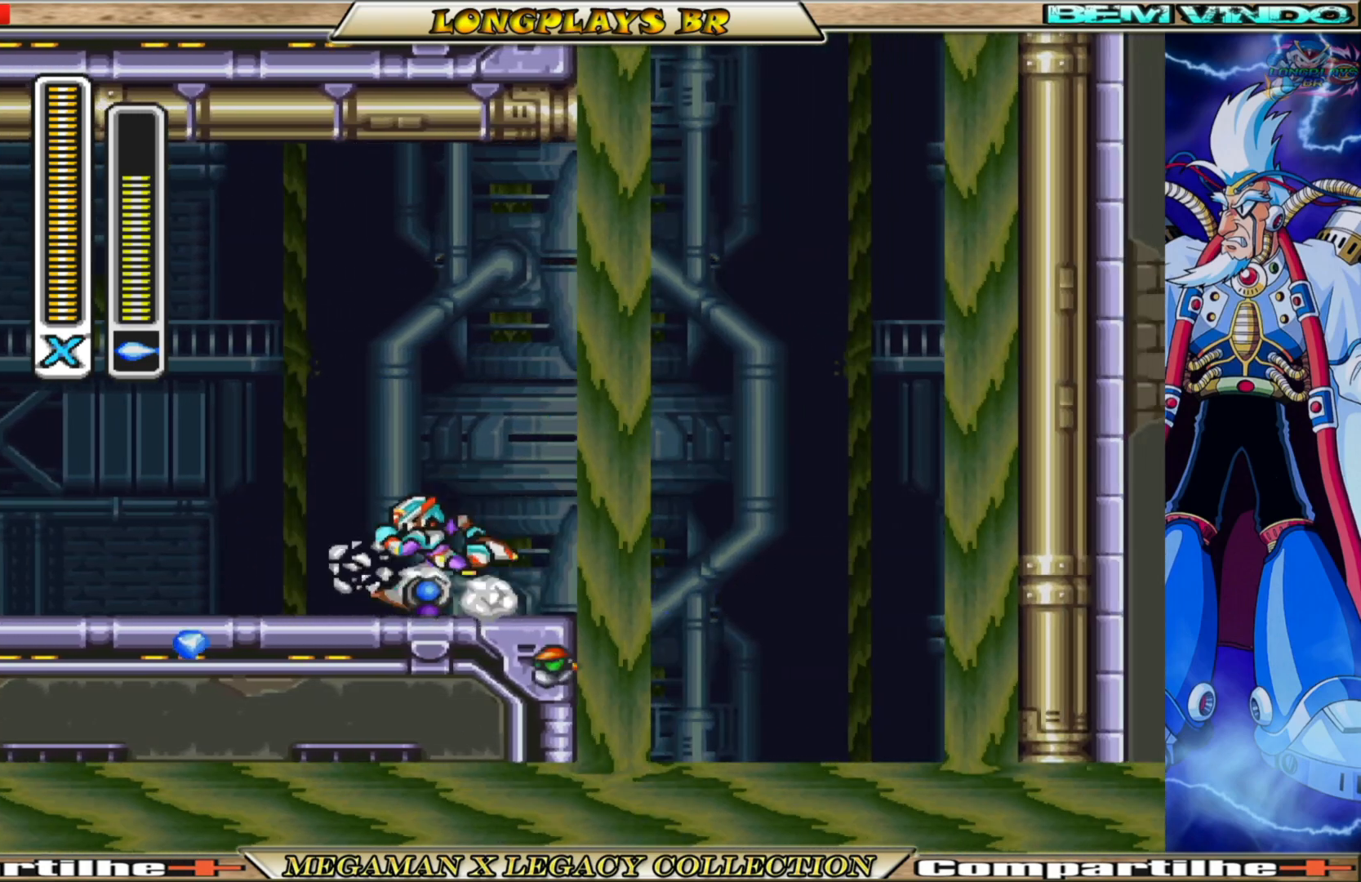
{"buttons": ["B", "DPAD_LEFT"], "left_stick": "center", "right_stick": "center", "events": [[333, "B", "up"], [417, "B", "down"]]}
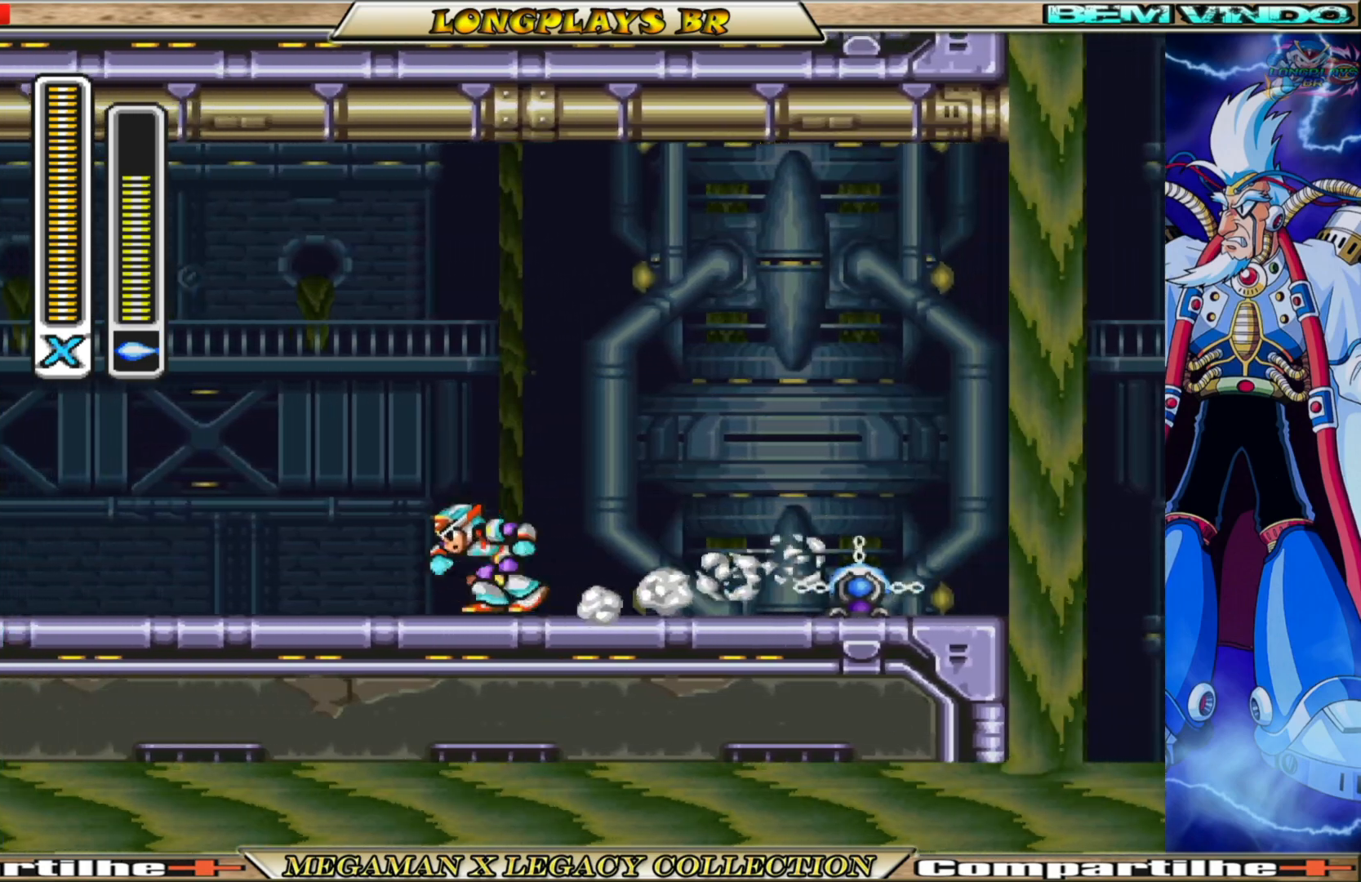
{"buttons": ["B", "DPAD_LEFT"], "left_stick": "center", "right_stick": "center", "events": [[233, "B", "up"], [367, "B", "down"]]}
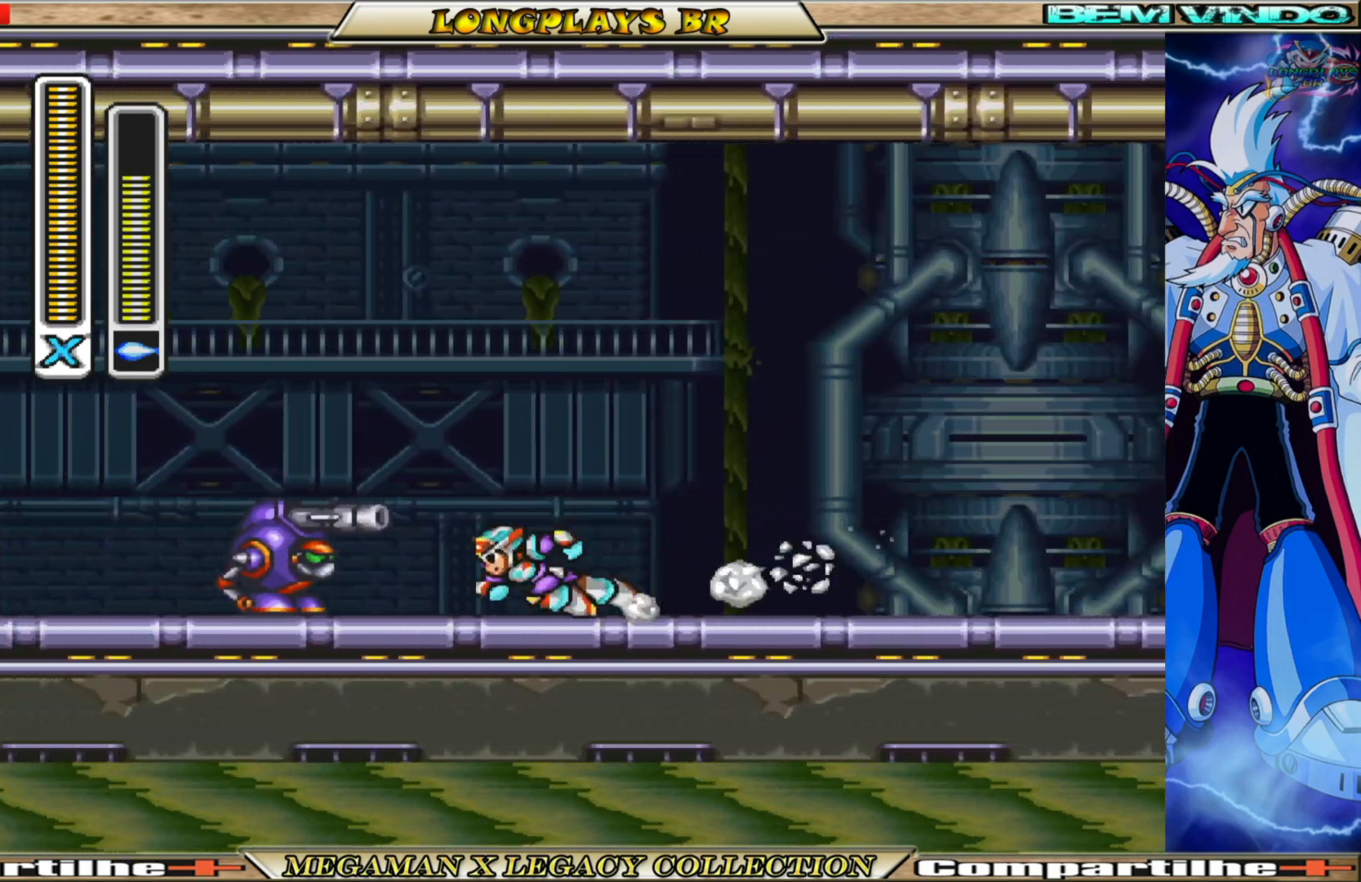
{"buttons": [], "left_stick": "center", "right_stick": "center", "events": [[100, "B", "up"], [150, "DPAD_LEFT", "up"], [150, "X", "down"], [283, "X", "up"]]}
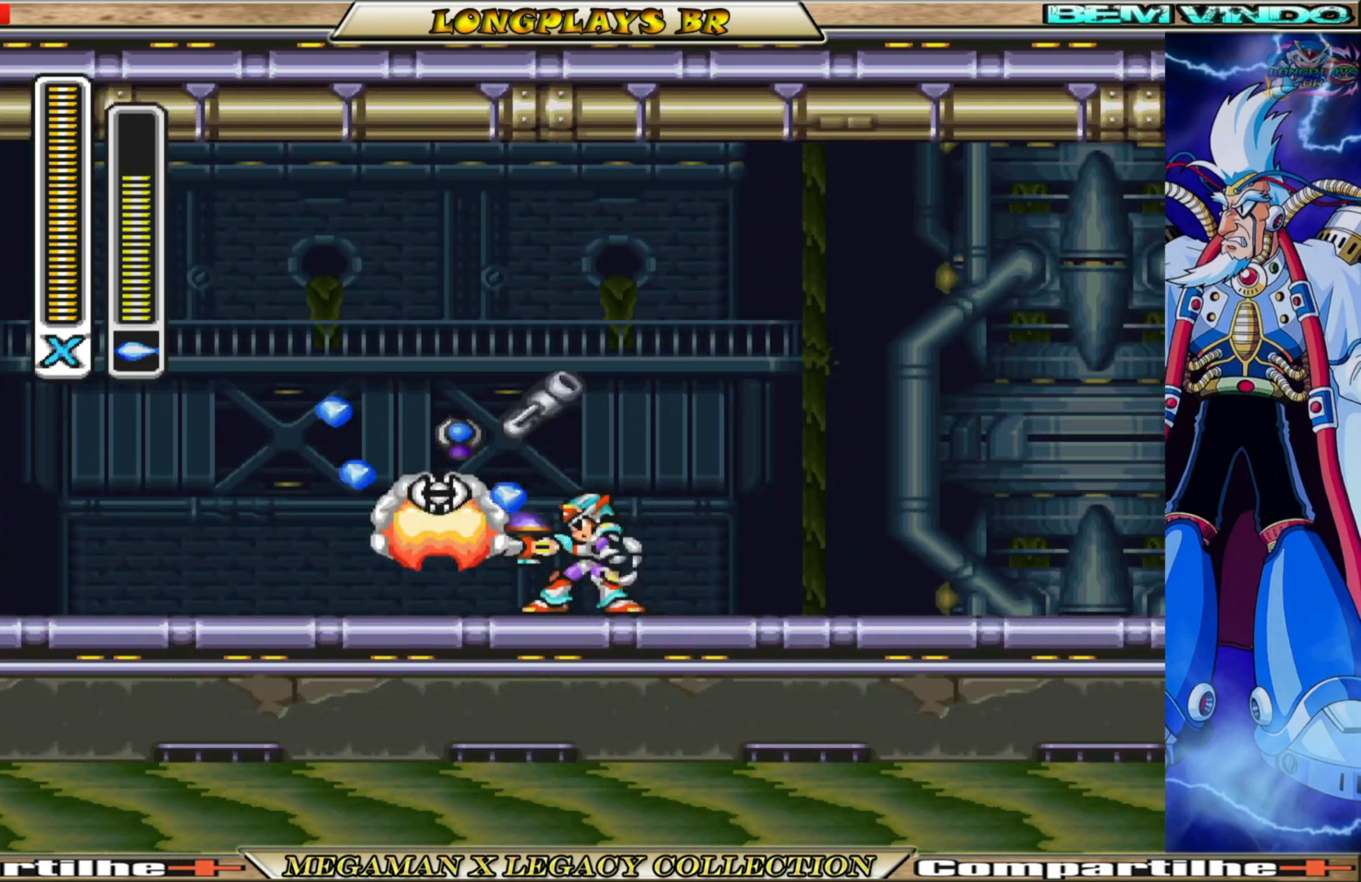
{"buttons": ["DPAD_RIGHT"], "left_stick": "center", "right_stick": "center", "events": [[133, "DPAD_LEFT", "down"], [183, "B", "down"], [367, "DPAD_LEFT", "up"], [417, "B", "up"], [467, "DPAD_RIGHT", "down"]]}
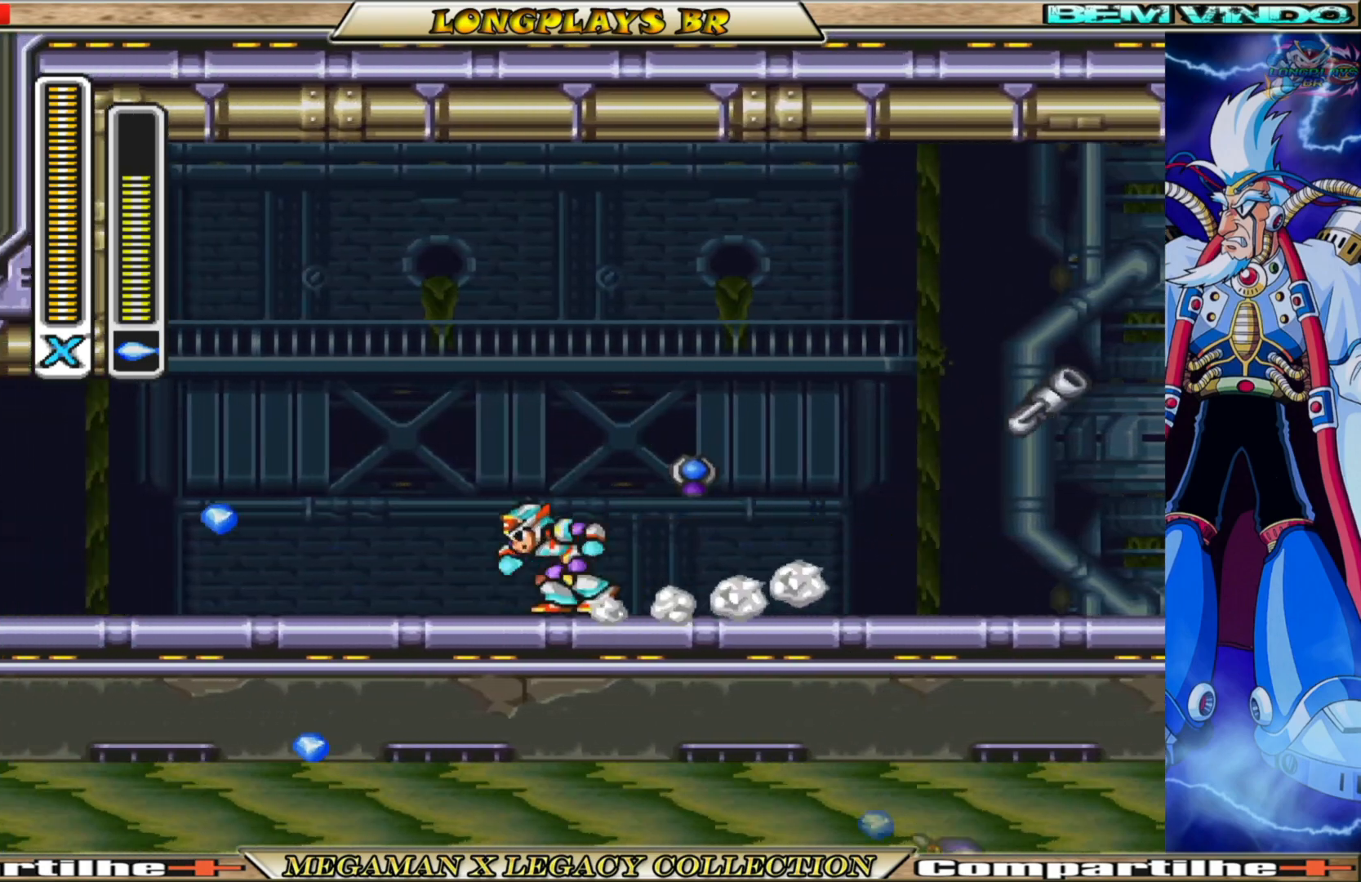
{"buttons": ["DPAD_RIGHT"], "left_stick": "center", "right_stick": "center", "events": [[167, "B", "down"], [467, "B", "up"]]}
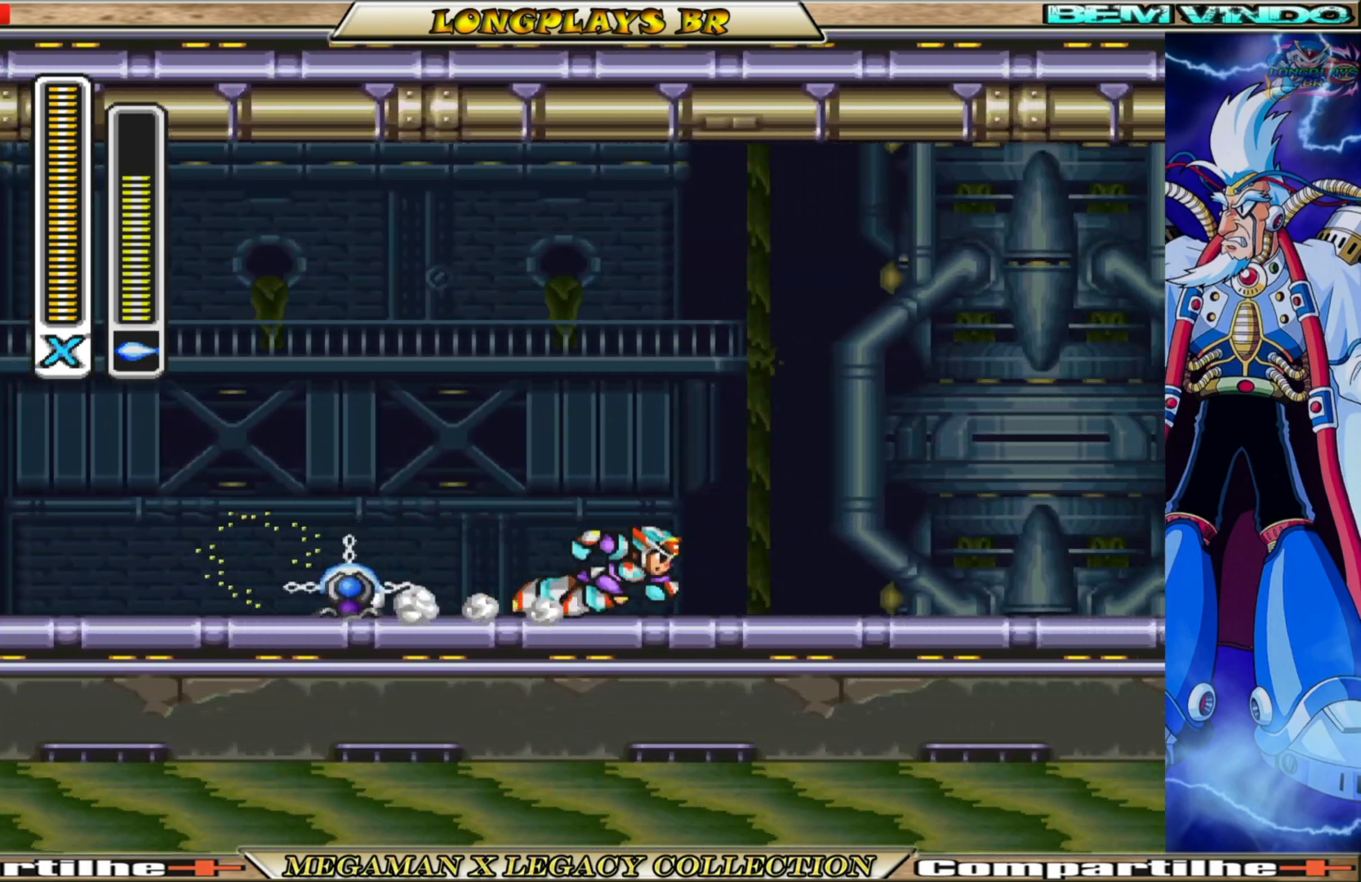
{"buttons": ["DPAD_RIGHT"], "left_stick": "center", "right_stick": "center", "events": [[117, "B", "down"], [417, "B", "up"]]}
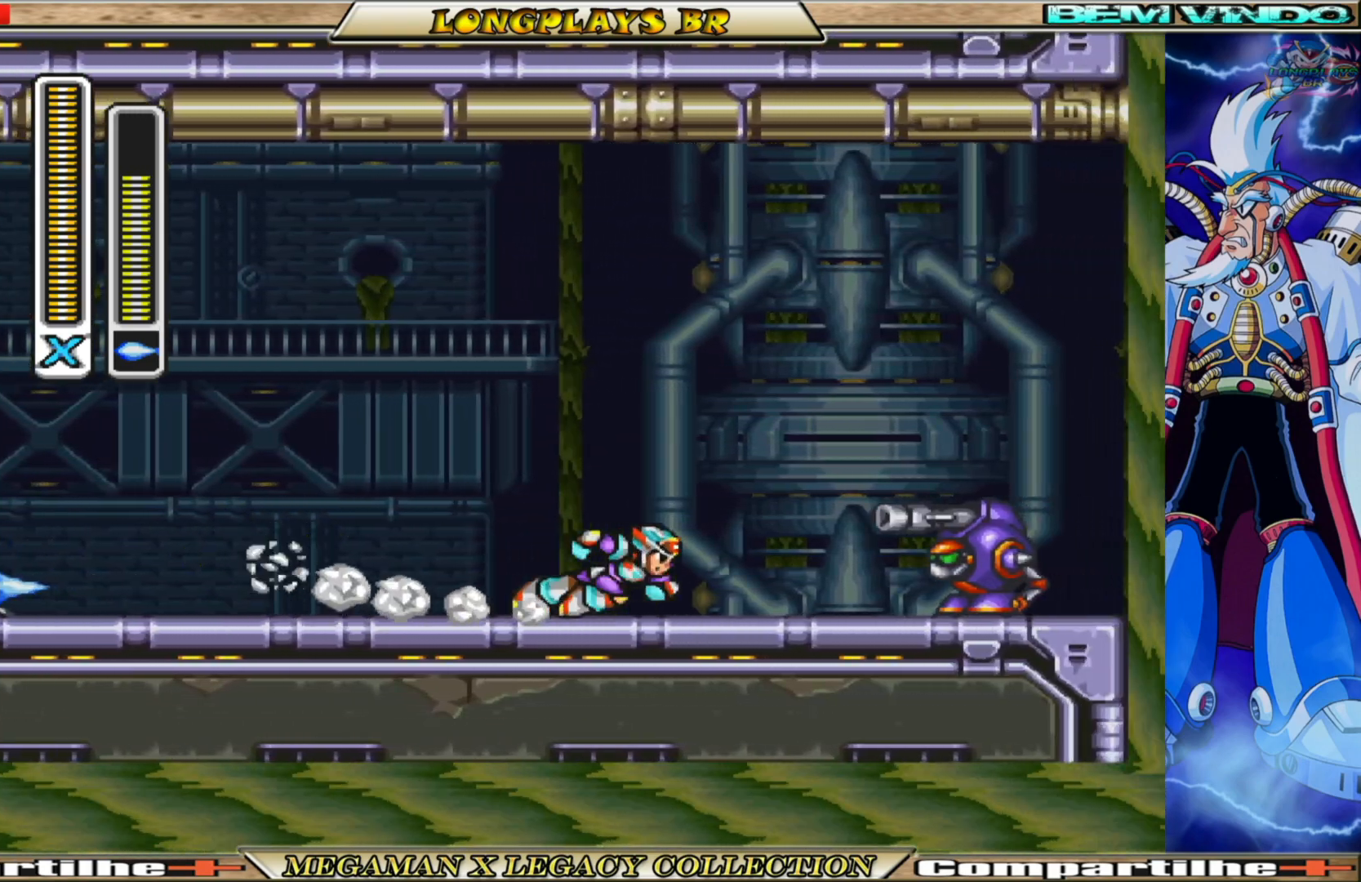
{"buttons": ["X"], "left_stick": "center", "right_stick": "center", "events": [[117, "B", "down"], [333, "B", "up"], [350, "X", "down"], [417, "DPAD_RIGHT", "up"]]}
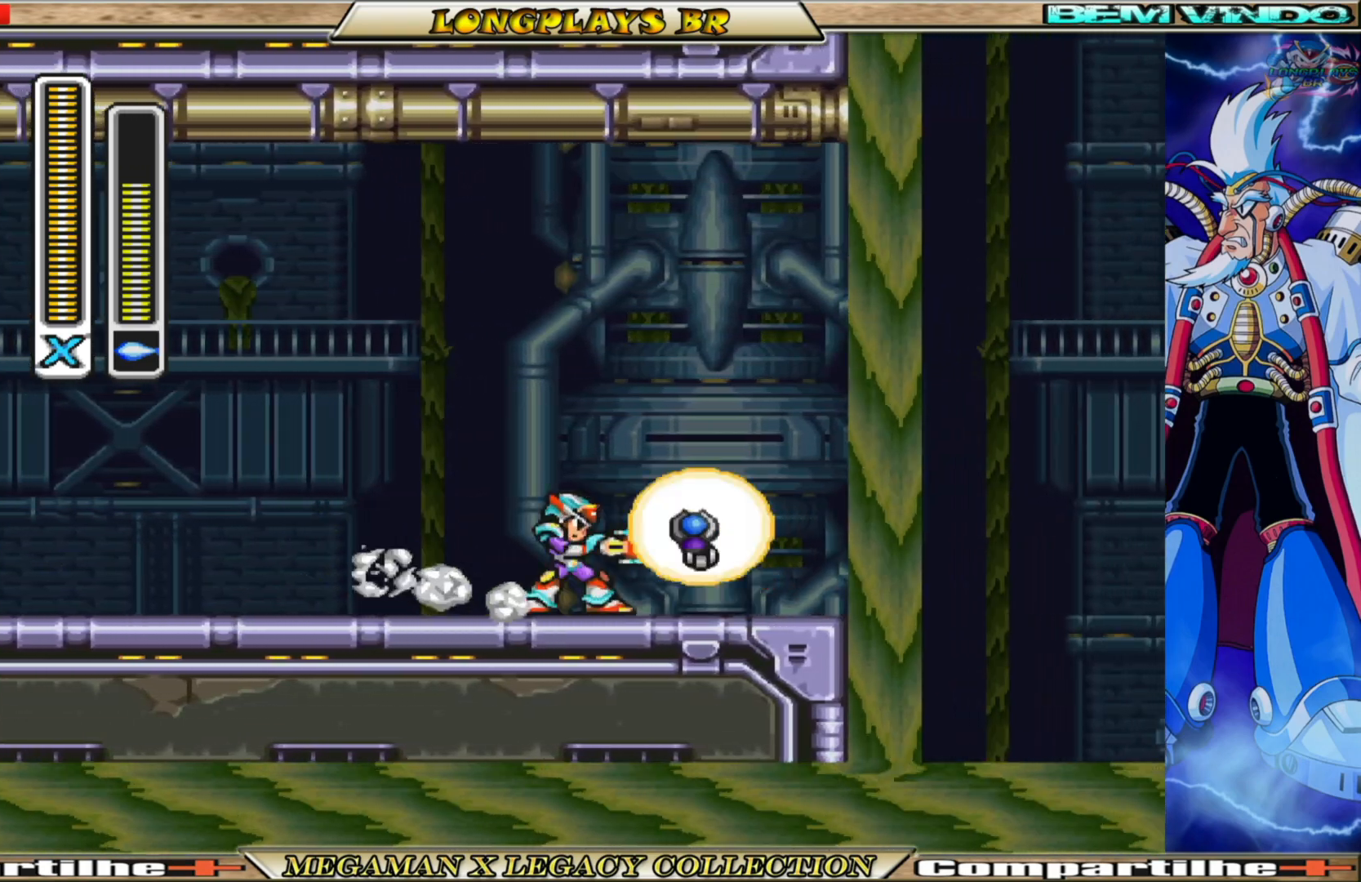
{"buttons": ["B", "DPAD_RIGHT"], "left_stick": "center", "right_stick": "center", "events": [[17, "X", "up"], [350, "DPAD_RIGHT", "down"], [467, "B", "down"]]}
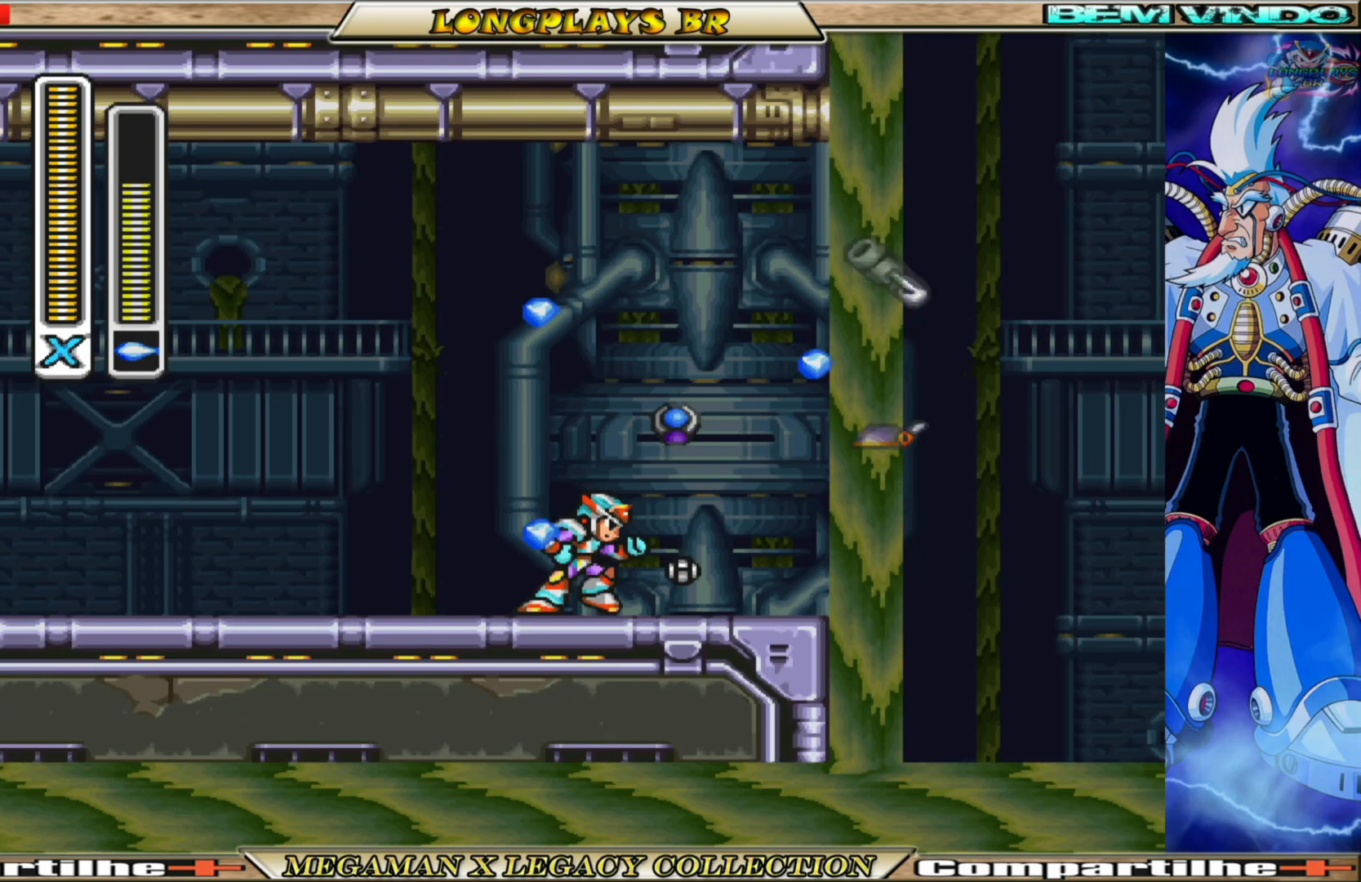
{"buttons": ["B", "DPAD_LEFT"], "left_stick": "center", "right_stick": "center", "events": [[67, "DPAD_RIGHT", "up"], [150, "B", "up"], [200, "DPAD_LEFT", "down"], [383, "B", "down"]]}
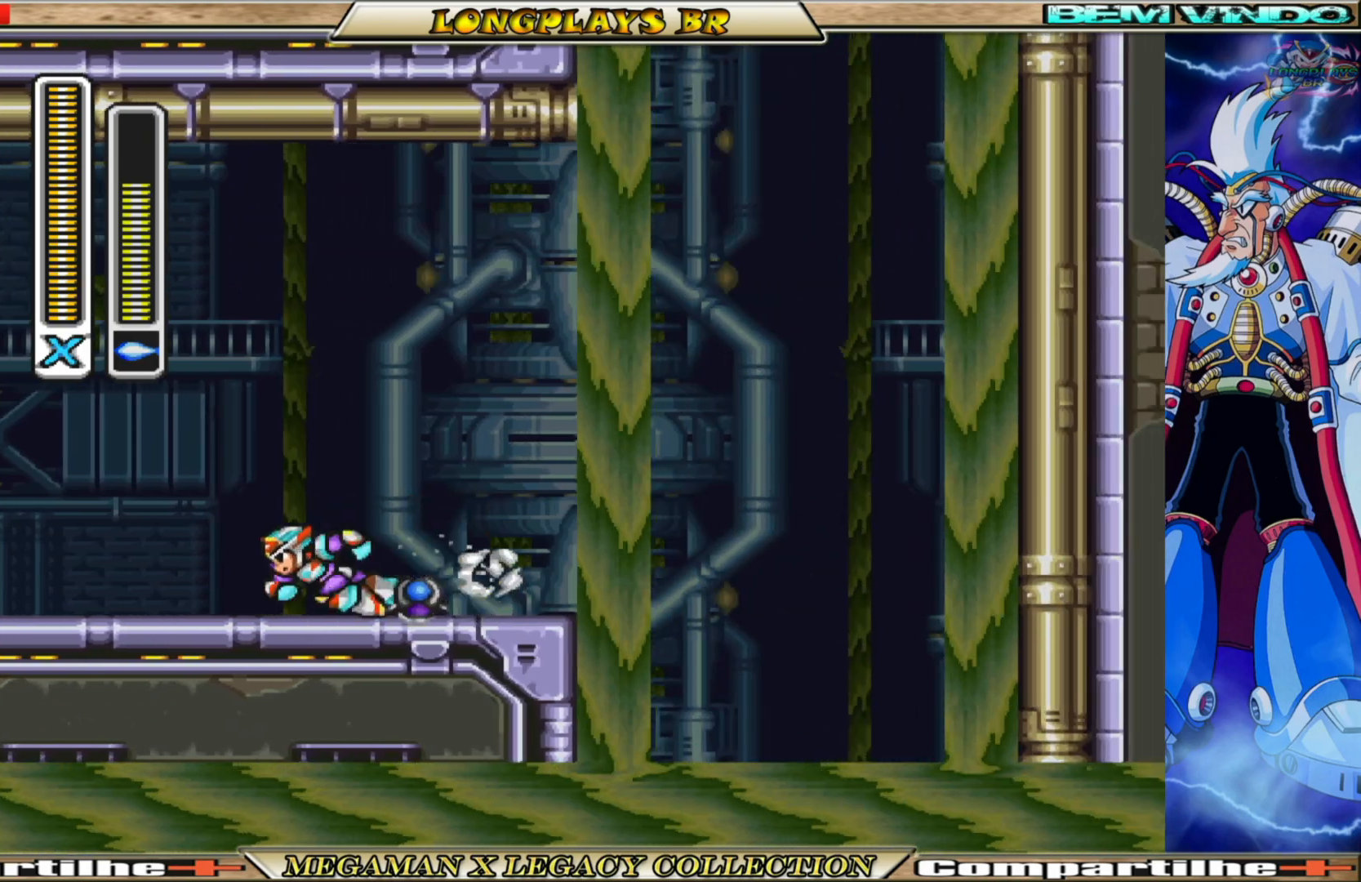
{"buttons": ["B", "DPAD_LEFT"], "left_stick": "center", "right_stick": "center", "events": [[217, "B", "up"], [317, "B", "down"]]}
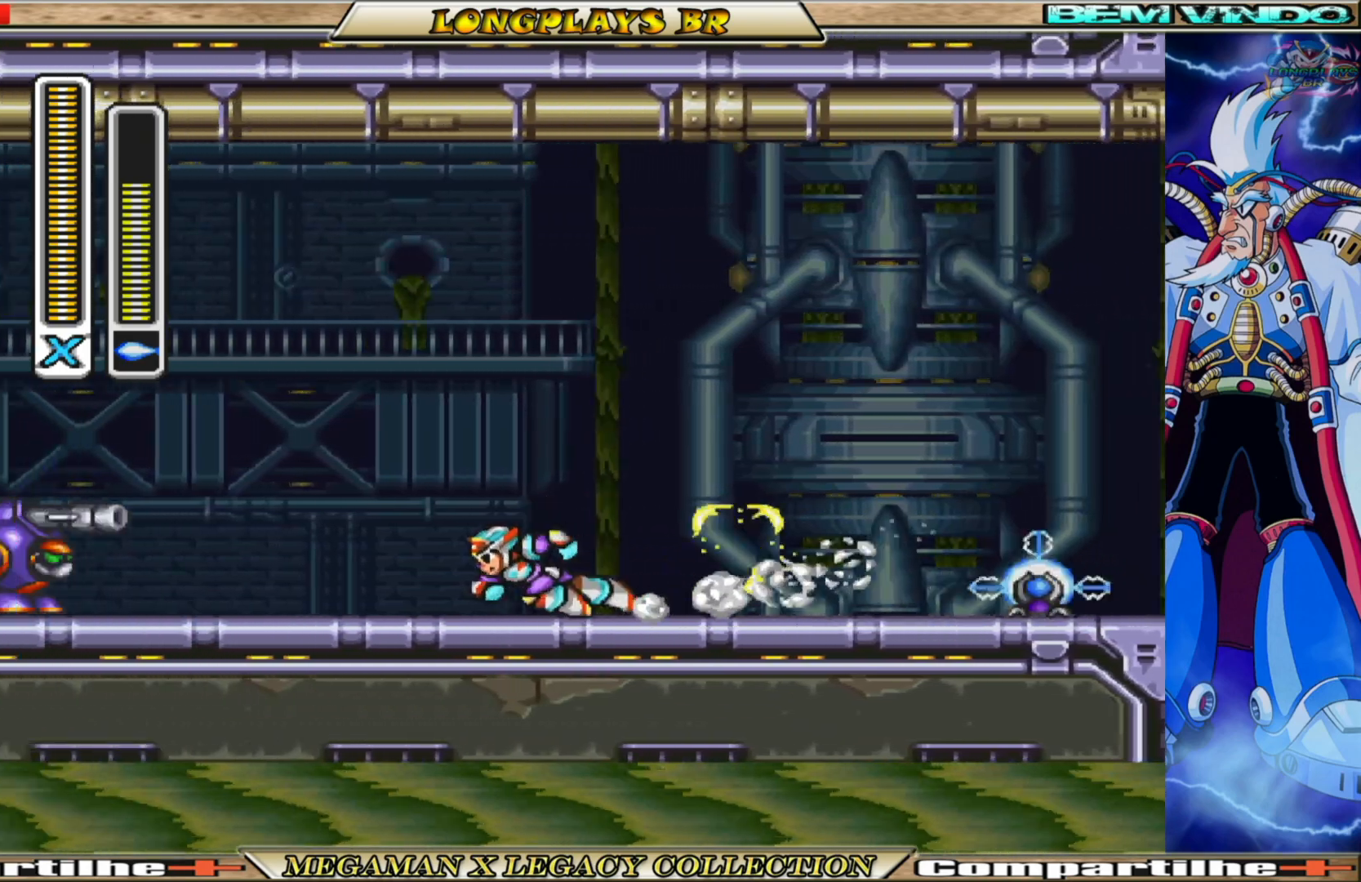
{"buttons": ["X", "DPAD_LEFT"], "left_stick": "center", "right_stick": "center", "events": [[117, "B", "up"], [217, "B", "down"], [367, "B", "up"], [450, "X", "down"]]}
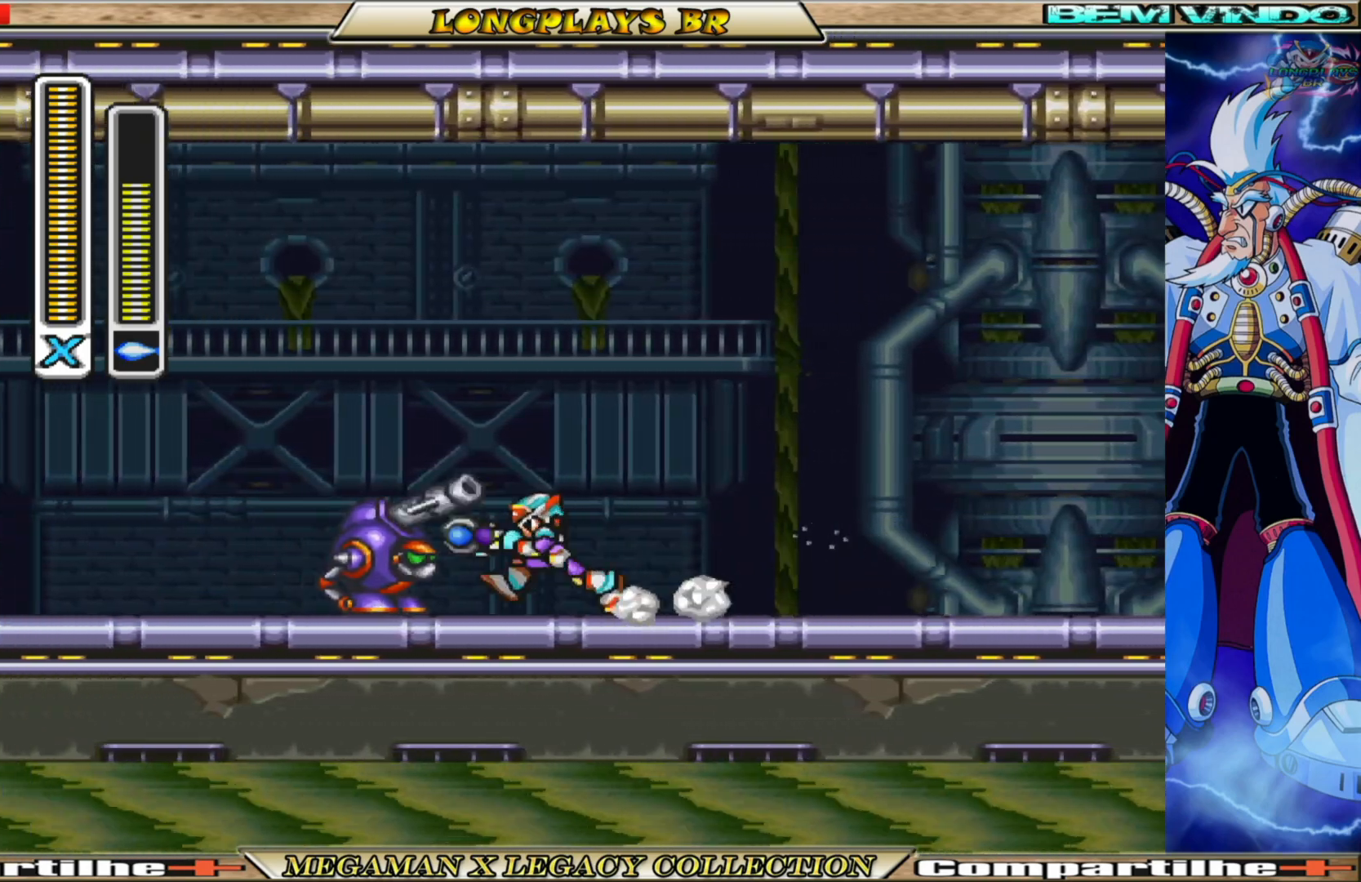
{"buttons": [], "left_stick": "center", "right_stick": "center", "events": [[50, "DPAD_LEFT", "up"], [67, "X", "up"]]}
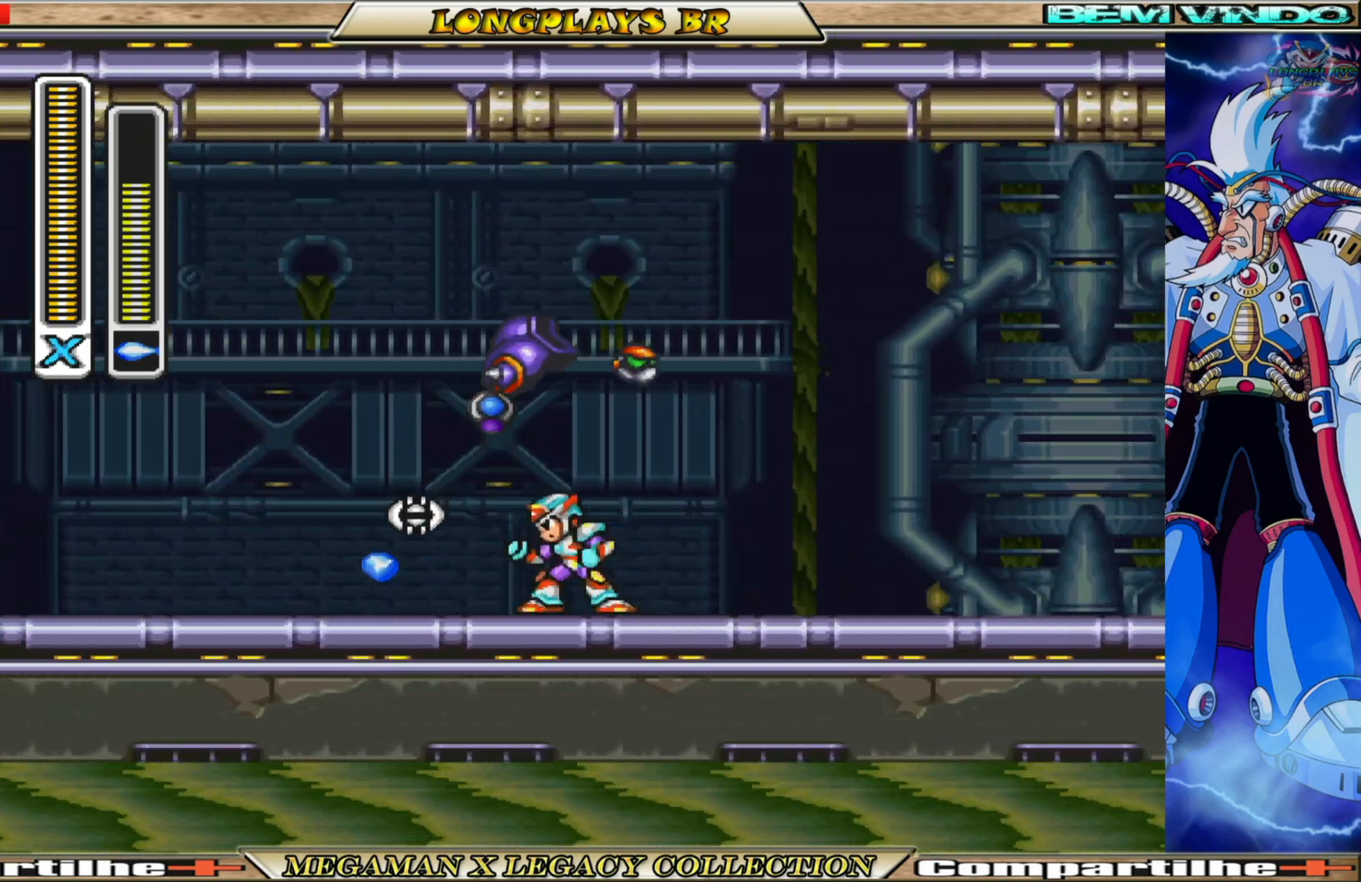
{"buttons": ["DPAD_RIGHT"], "left_stick": "center", "right_stick": "center", "events": [[17, "DPAD_LEFT", "down"], [33, "B", "down"], [200, "DPAD_LEFT", "up"], [233, "B", "up"], [317, "DPAD_RIGHT", "down"]]}
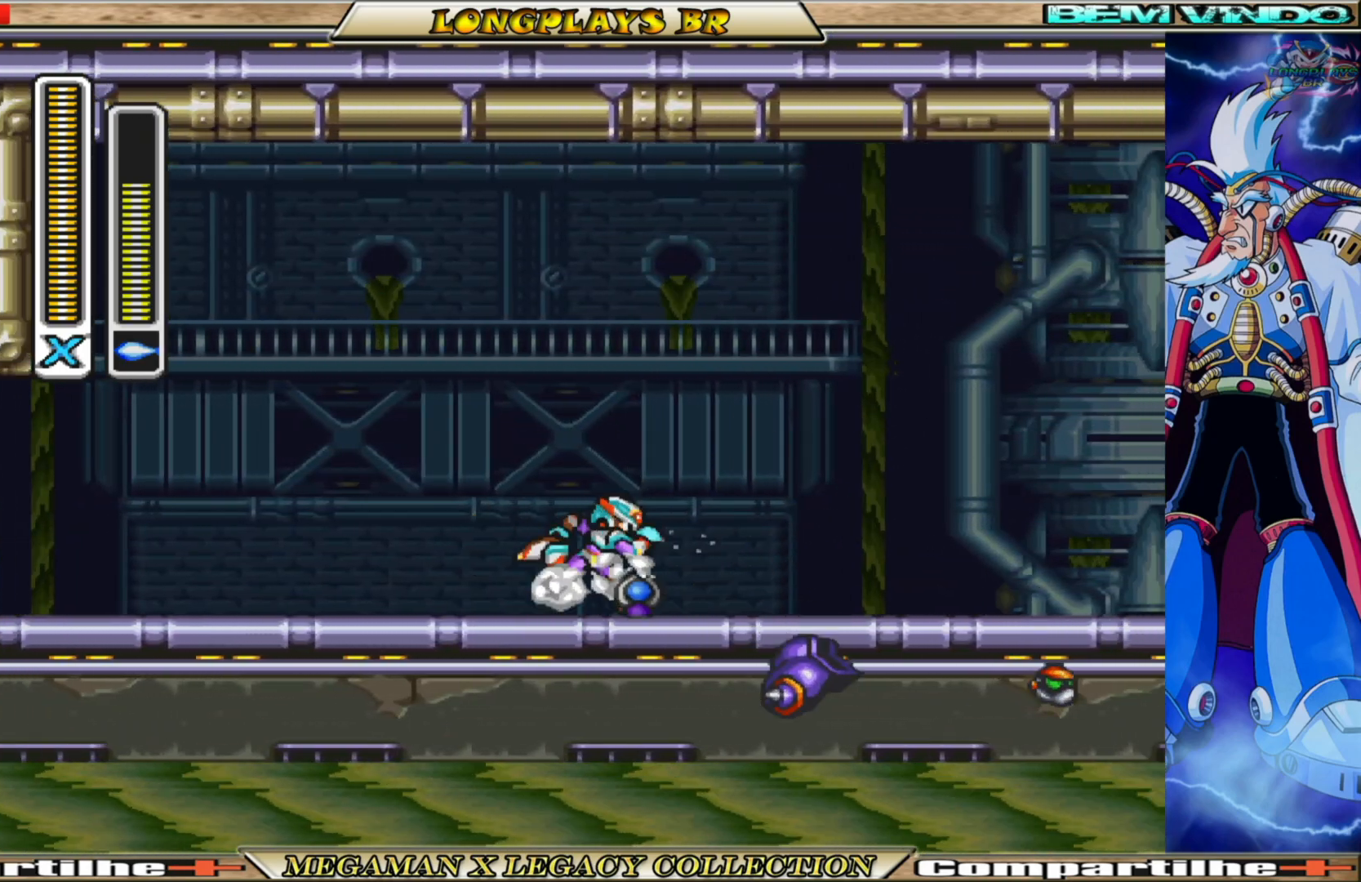
{"buttons": [], "left_stick": "center", "right_stick": "center", "events": [[33, "START", "down"], [233, "DPAD_RIGHT", "up"], [250, "START", "up"]]}
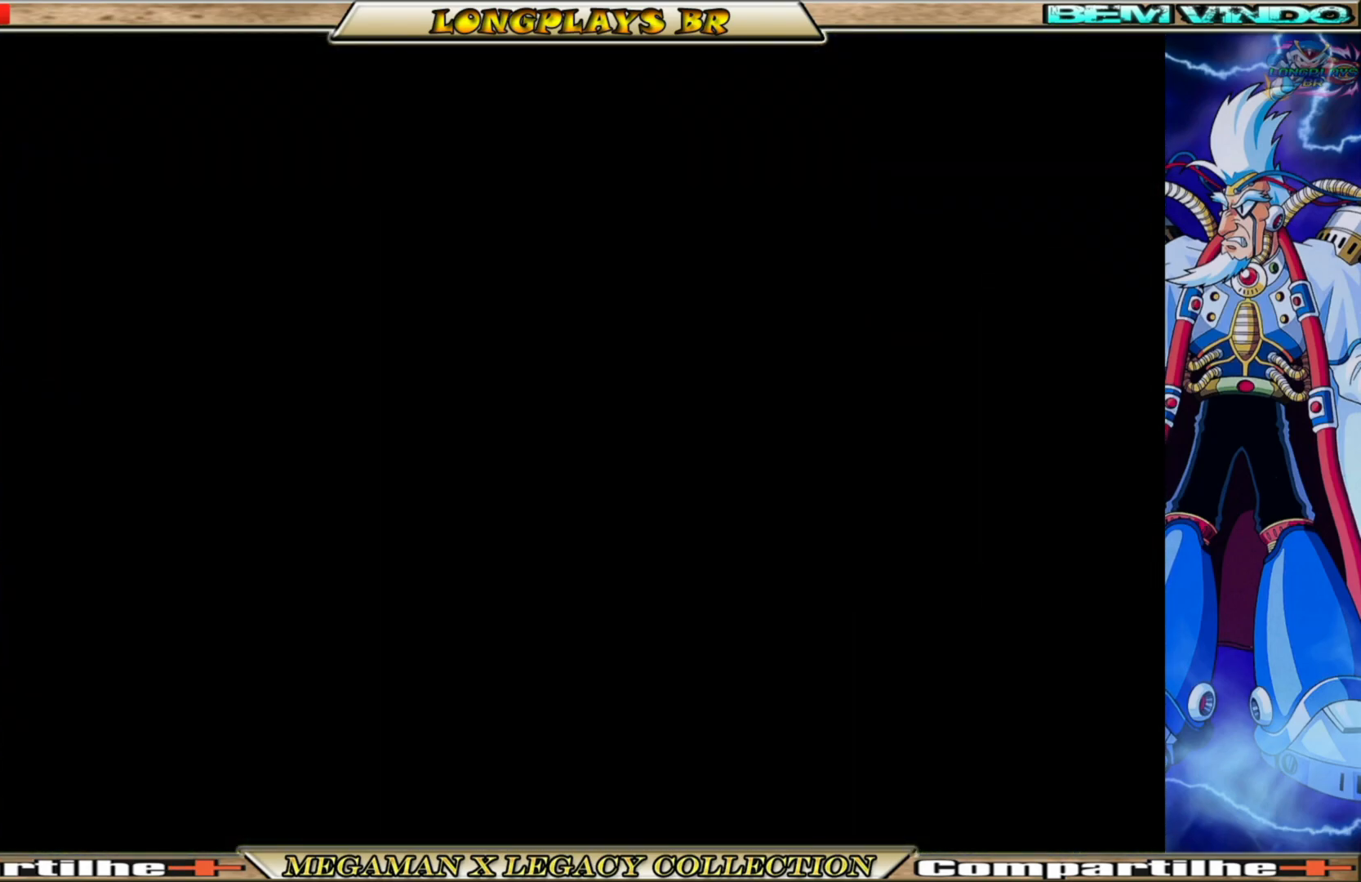
{"buttons": [], "left_stick": "center", "right_stick": "center", "events": []}
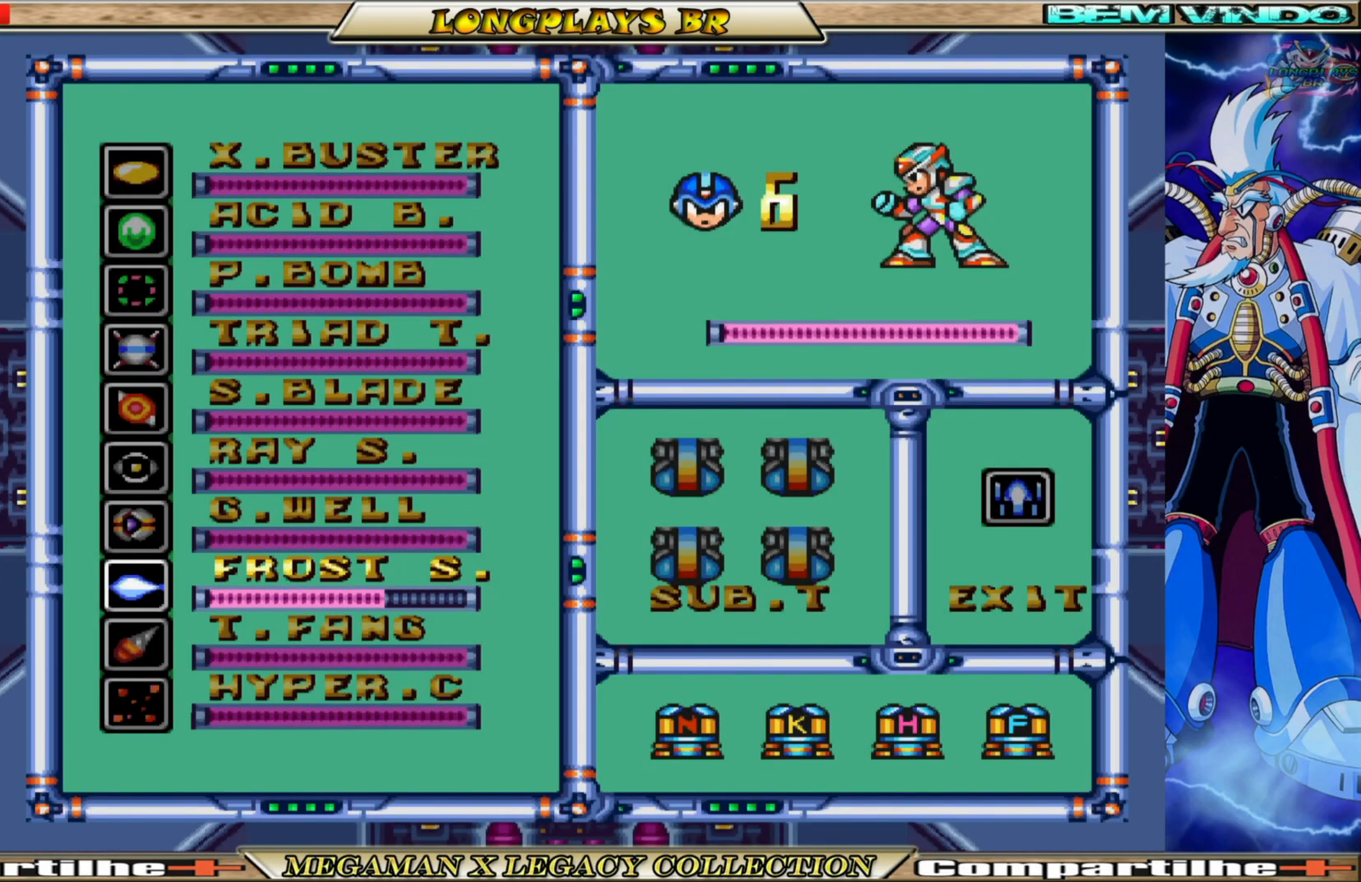
{"buttons": ["DPAD_RIGHT"], "left_stick": "center", "right_stick": "center", "events": [[300, "DPAD_RIGHT", "down"], [433, "DPAD_RIGHT", "up"], [500, "DPAD_RIGHT", "down"]]}
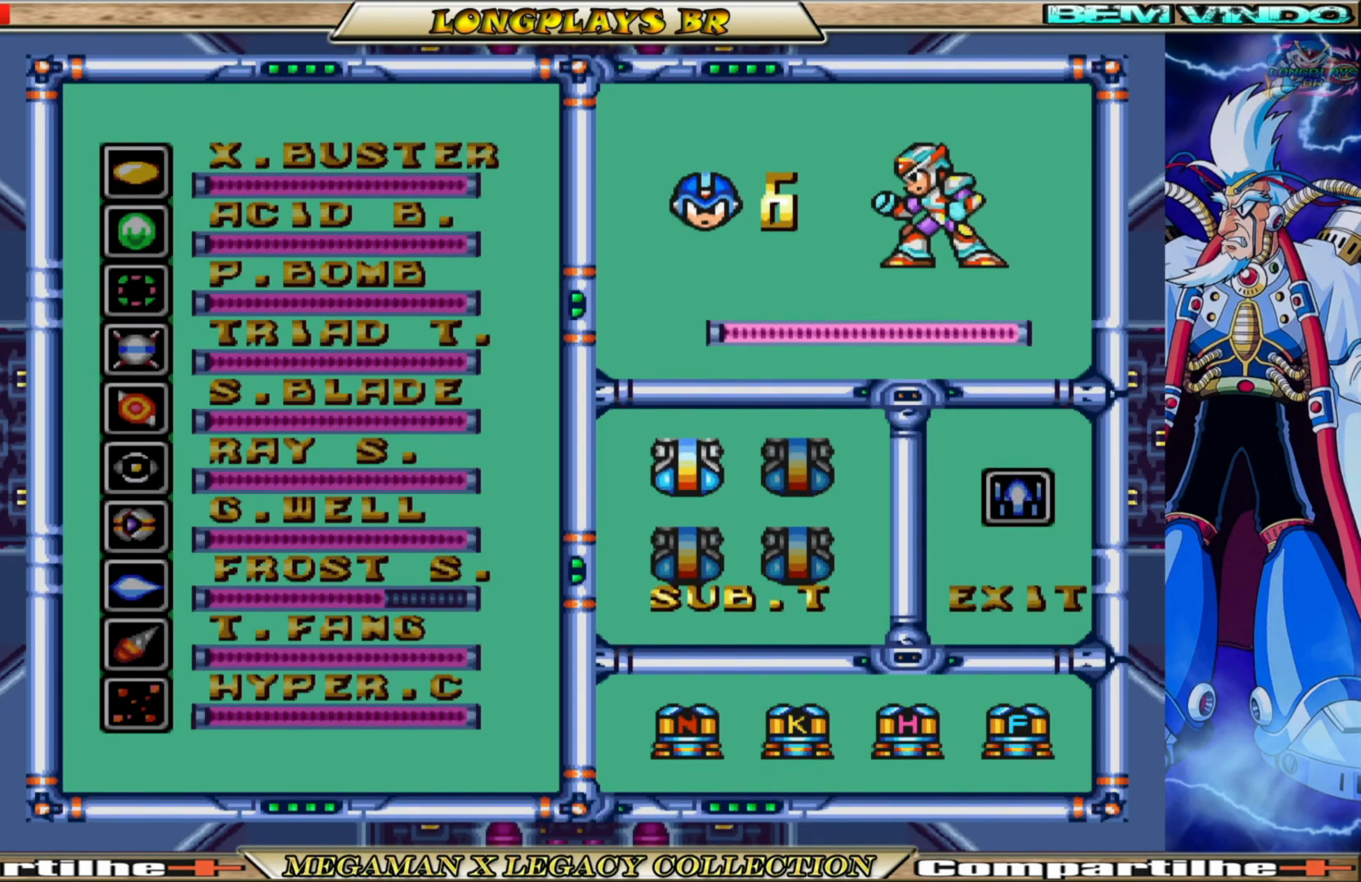
{"buttons": ["DPAD_RIGHT"], "left_stick": "center", "right_stick": "center", "events": [[100, "DPAD_RIGHT", "up"], [450, "DPAD_RIGHT", "down"]]}
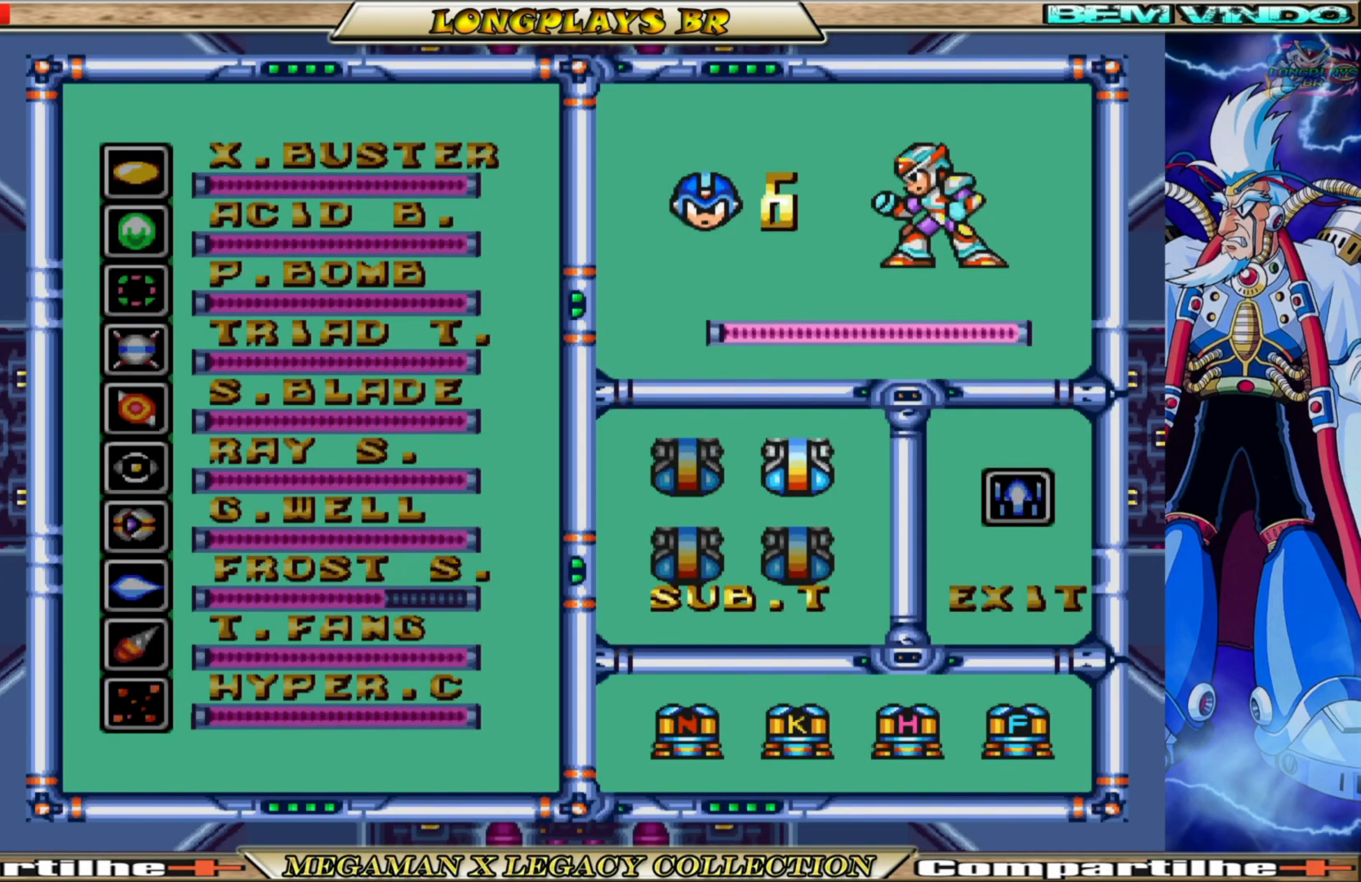
{"buttons": [], "left_stick": "center", "right_stick": "center", "events": [[67, "DPAD_RIGHT", "up"]]}
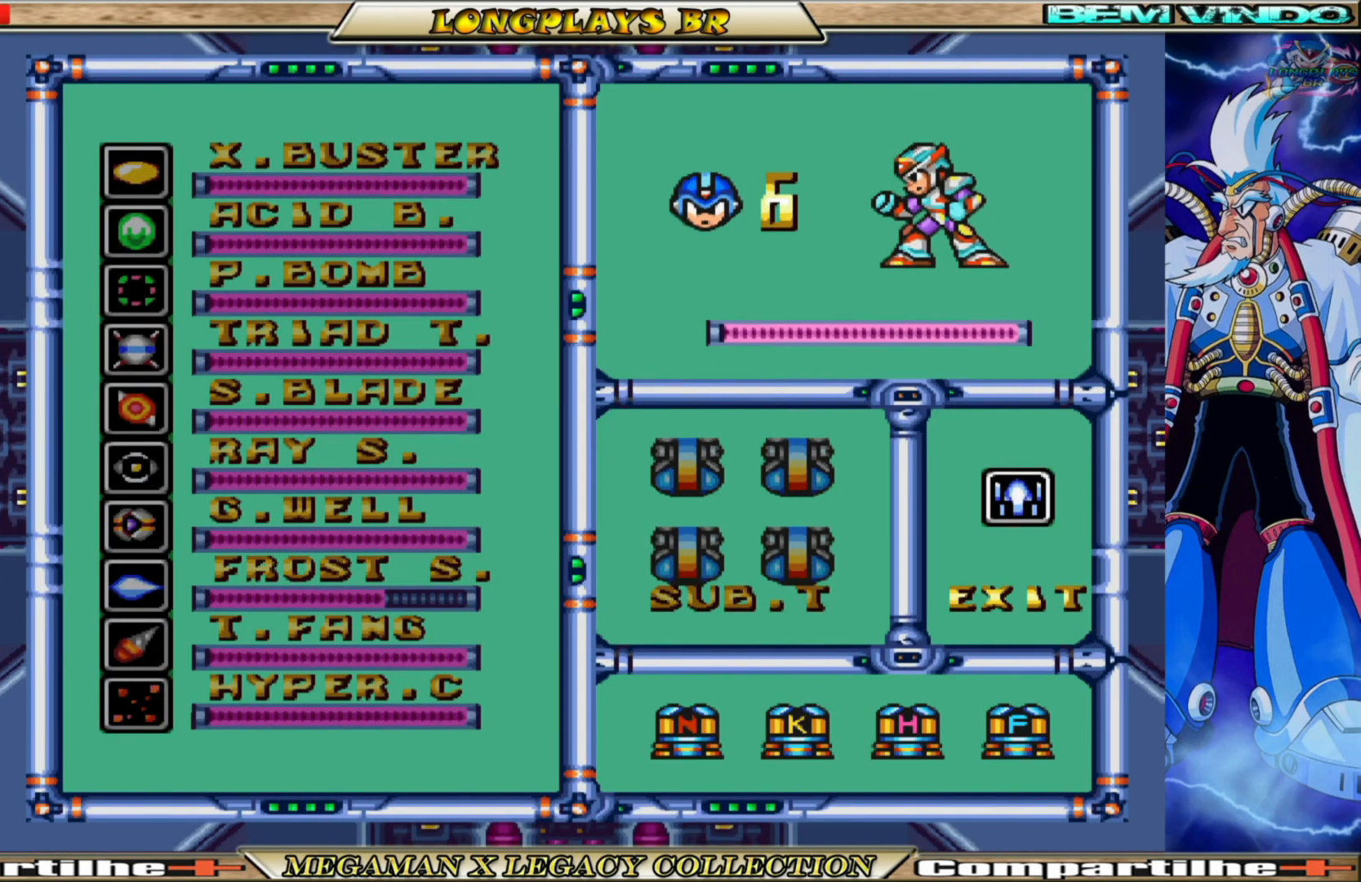
{"buttons": ["START"], "left_stick": "center", "right_stick": "center", "events": [[200, "START", "down"]]}
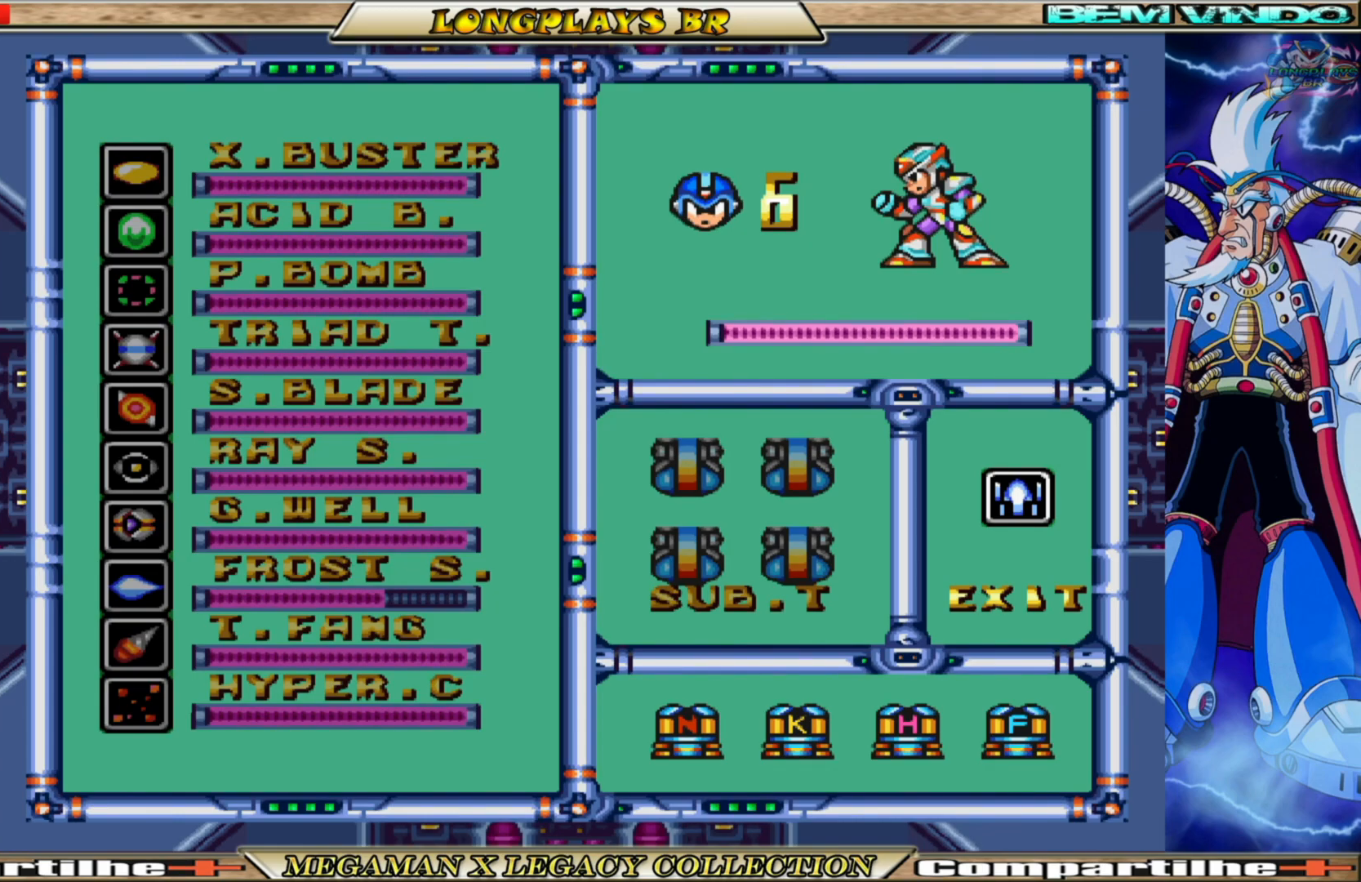
{"buttons": [], "left_stick": "center", "right_stick": "center", "events": [[100, "START", "up"]]}